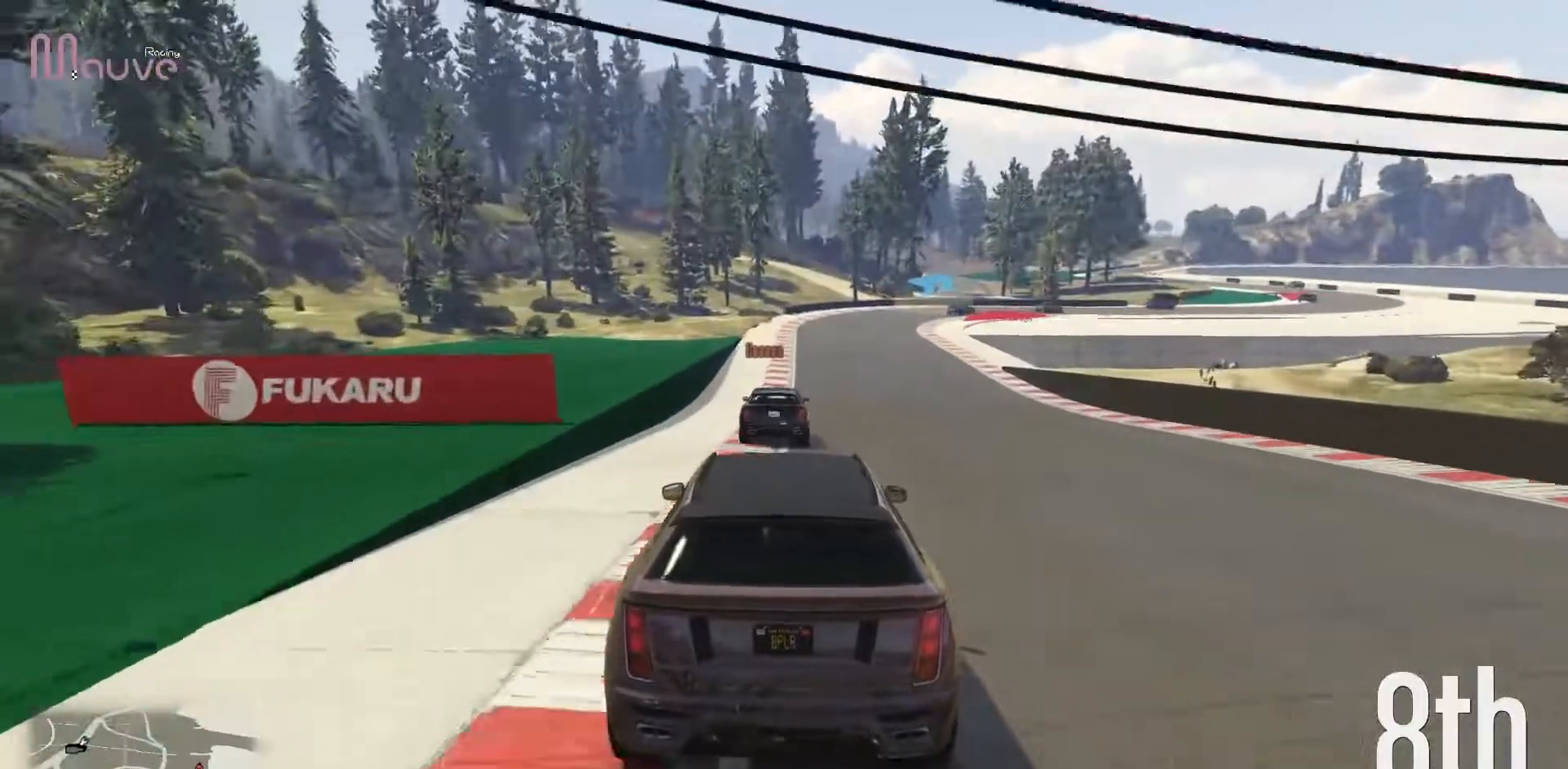
Gameplay with a controller (Xbox layout); each line is a JSON object with the inputs held at the frame after it. "events" lists button and stick changes between this image and that frame as [ms after this image, input, new state], when the widget could be followed in between. Not read: DPAD_DOWN DPAD_LEFT DPAD_RIGHT DPAD_UP R3 right_stick.
{"buttons": ["R2"], "left_stick": "center", "events": []}
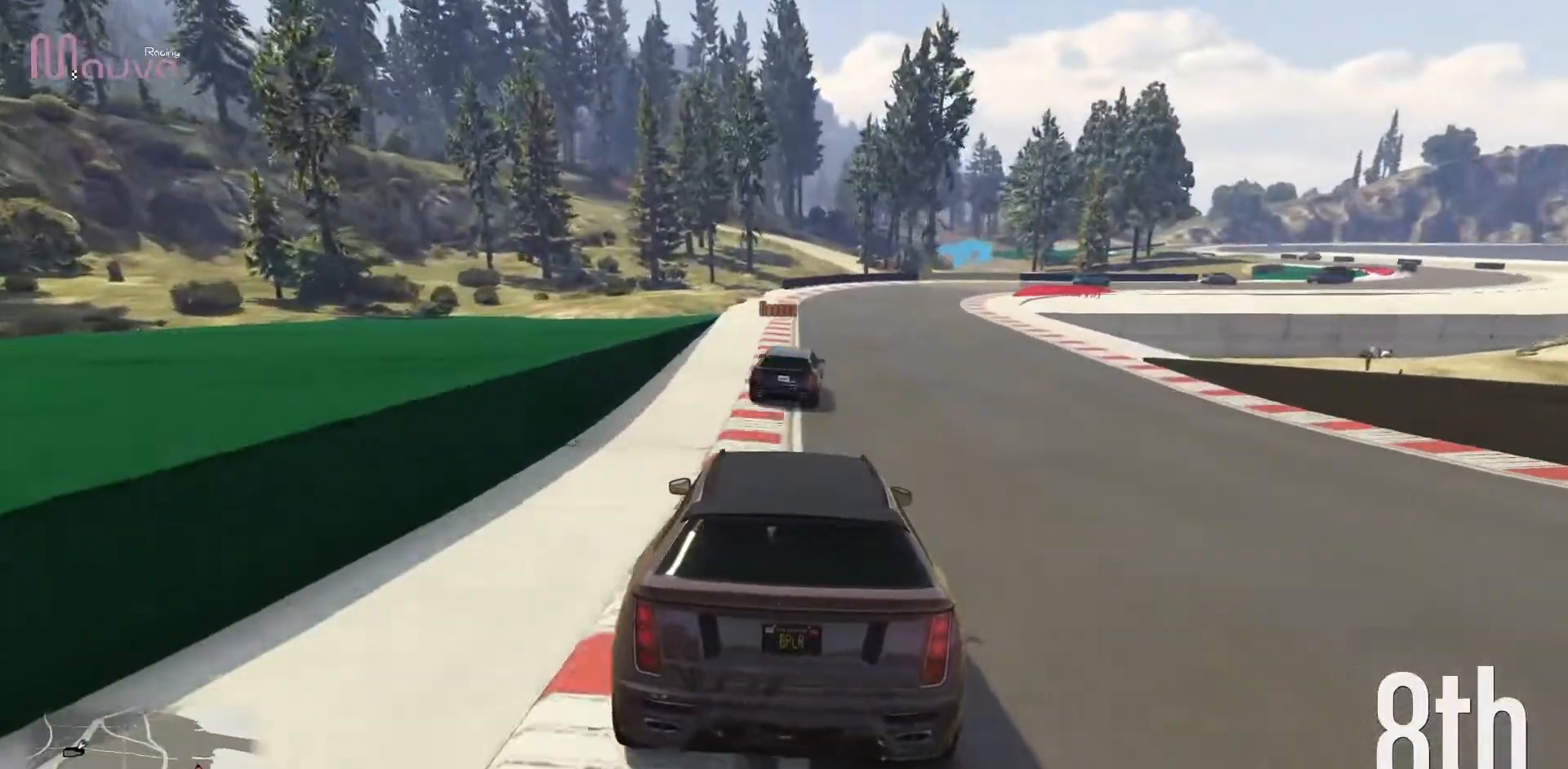
{"buttons": ["L2"], "left_stick": "right", "events": [[183, "left_stick", "right"], [317, "left_stick", "center"], [400, "R2", "up"], [417, "left_stick", "right"], [450, "L2", "down"]]}
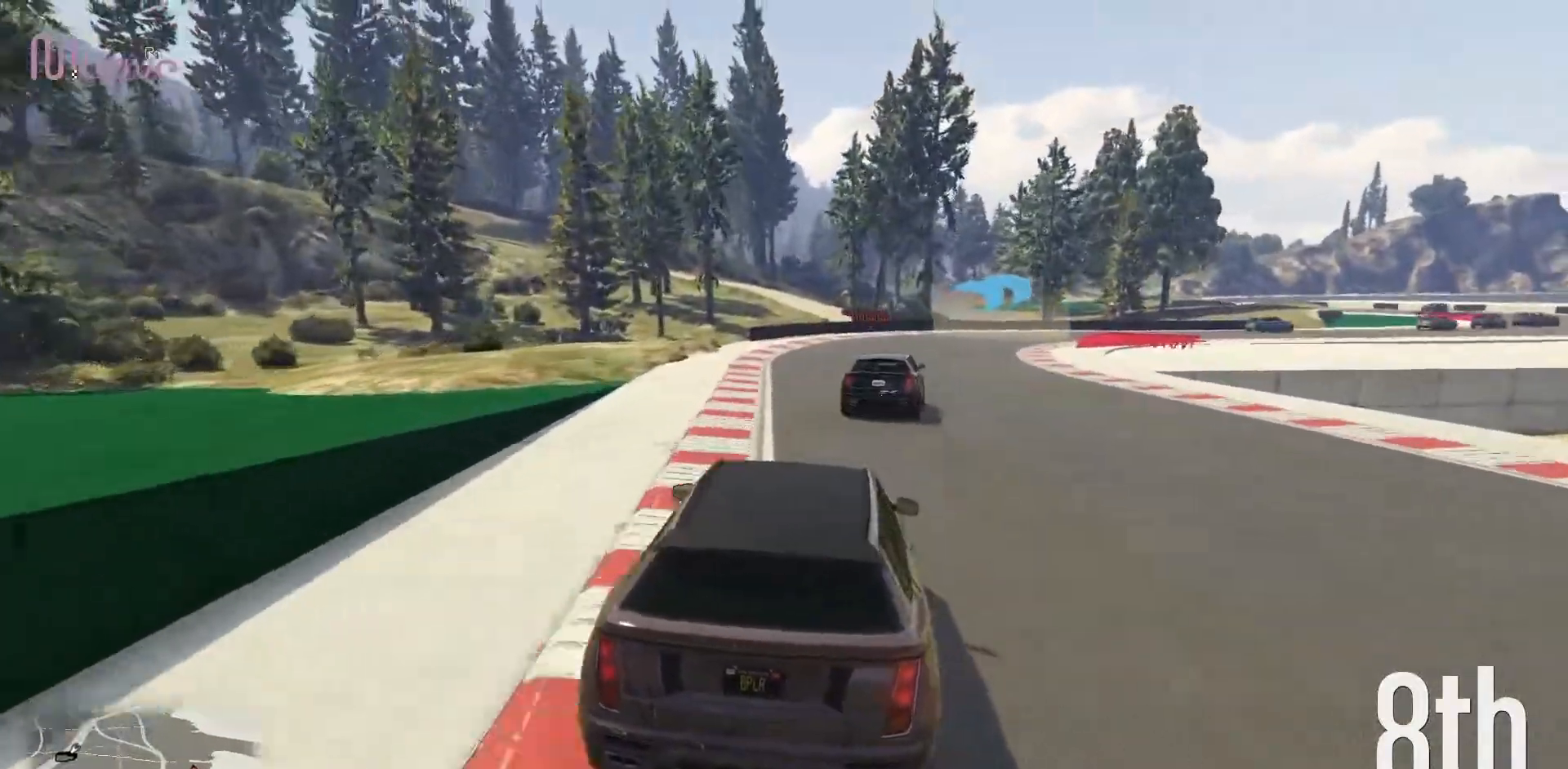
{"buttons": [], "left_stick": "right", "events": [[50, "L2", "up"], [67, "left_stick", "center"], [150, "left_stick", "right"], [333, "left_stick", "center"], [350, "L2", "down"], [383, "left_stick", "right"], [483, "L2", "up"]]}
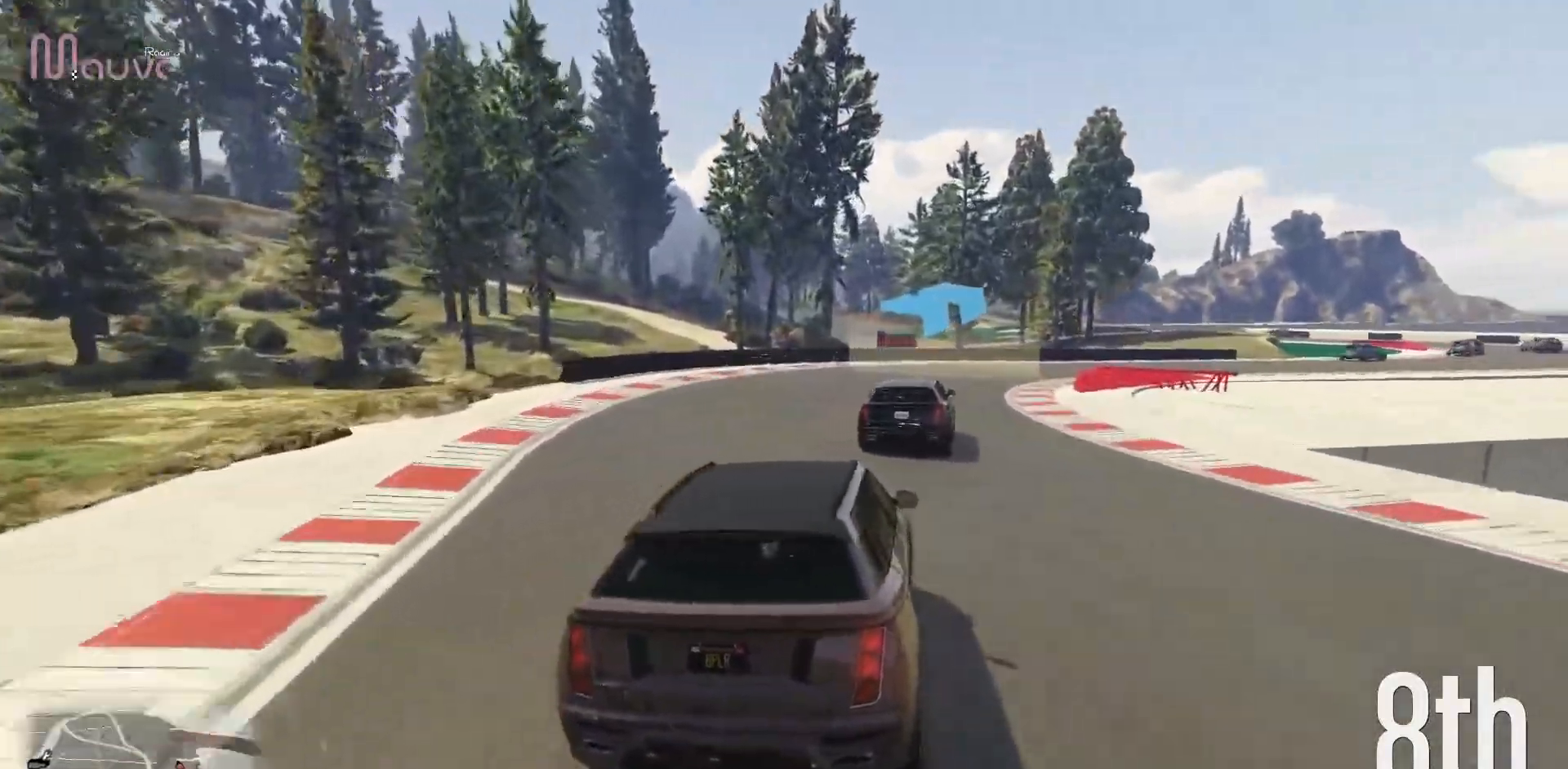
{"buttons": [], "left_stick": "center", "events": [[233, "left_stick", "center"], [317, "left_stick", "right"], [483, "left_stick", "center"]]}
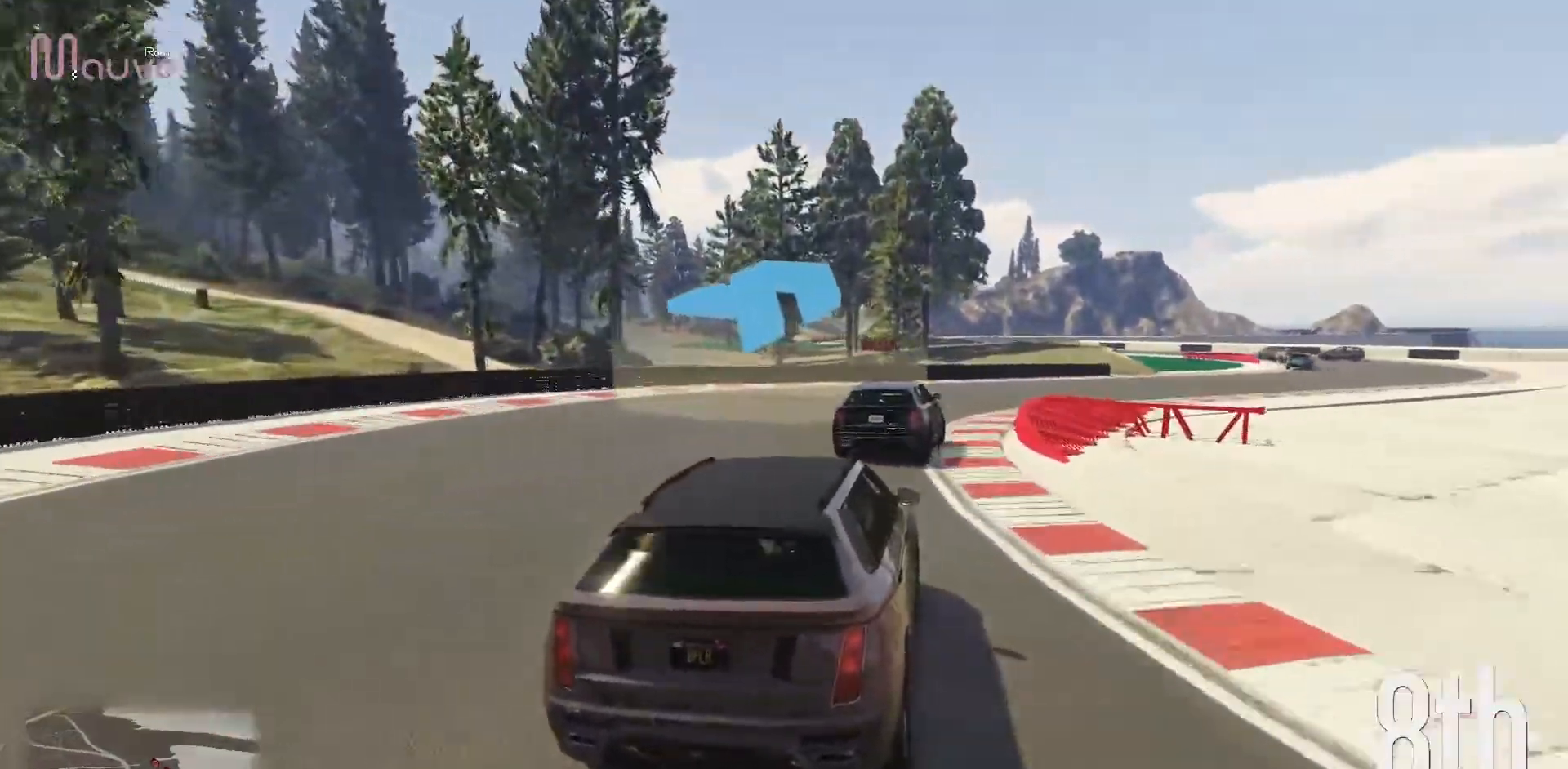
{"buttons": ["R2"], "left_stick": "center", "events": [[33, "left_stick", "right"], [433, "R2", "down"], [500, "left_stick", "center"]]}
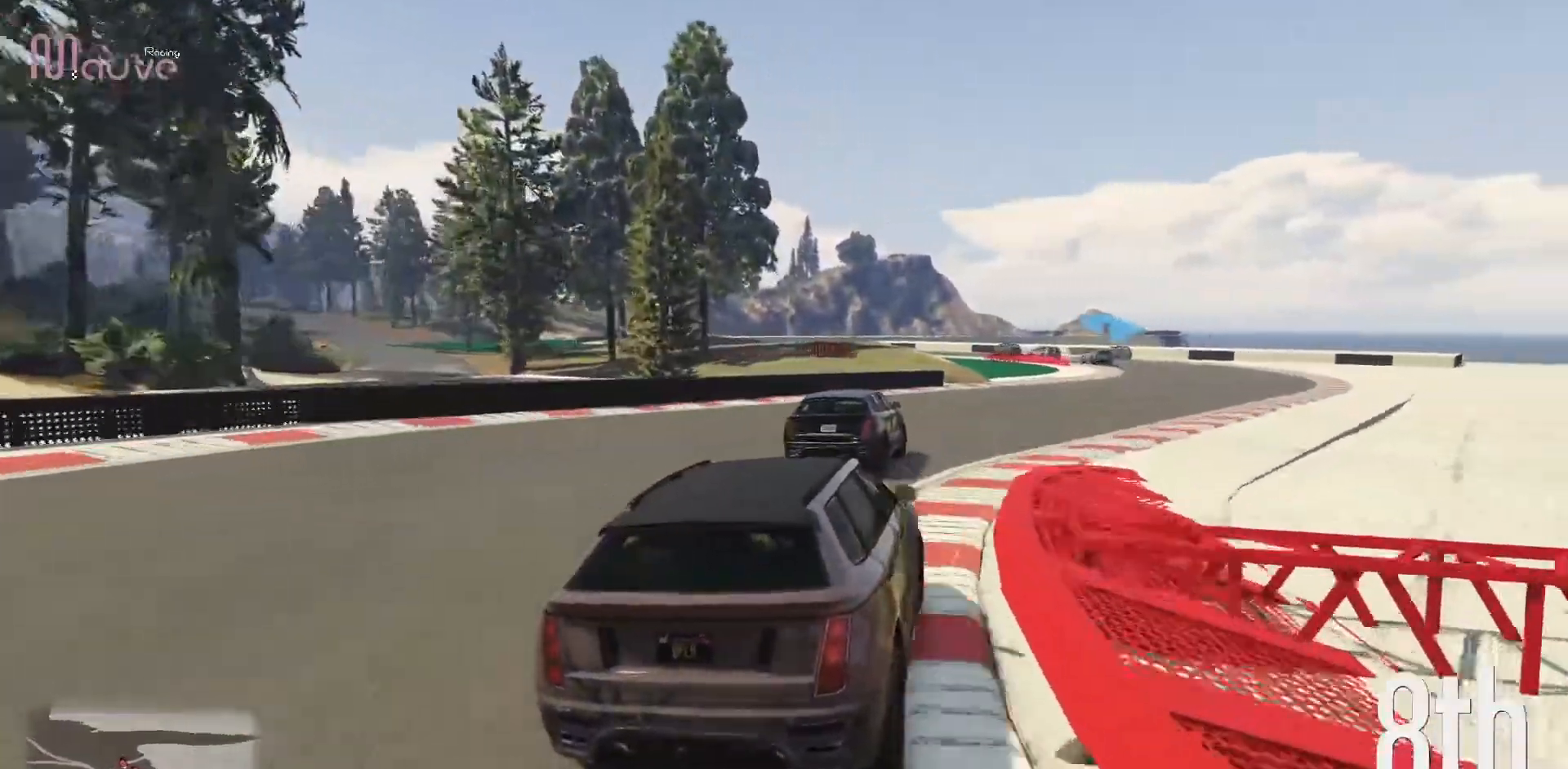
{"buttons": ["R2"], "left_stick": "right", "events": [[17, "left_stick", "right"], [200, "left_stick", "center"], [250, "left_stick", "right"], [433, "left_stick", "center"], [483, "left_stick", "right"]]}
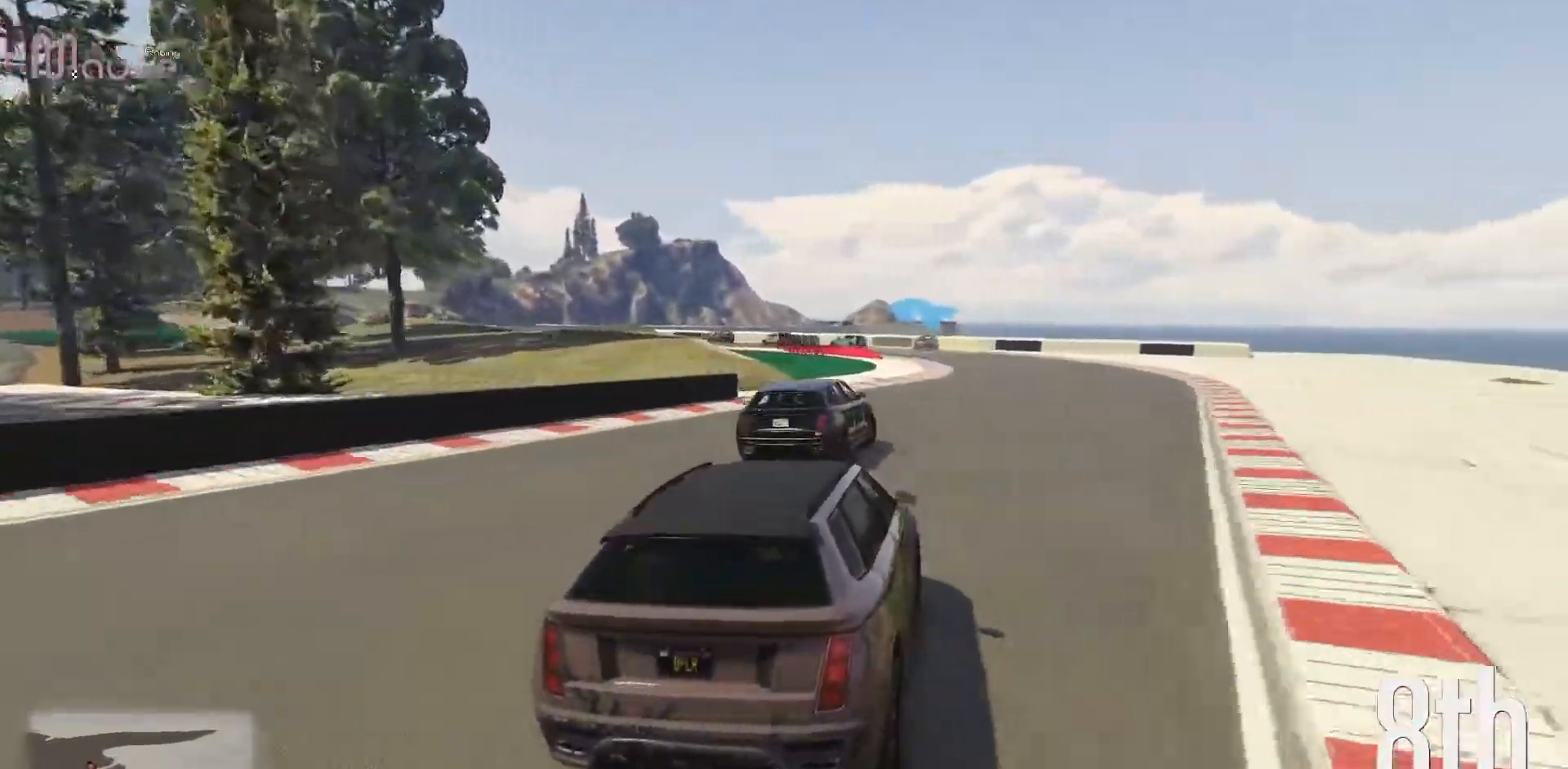
{"buttons": [], "left_stick": "center", "events": [[200, "left_stick", "center"], [317, "left_stick", "left"], [483, "R2", "up"], [500, "left_stick", "center"]]}
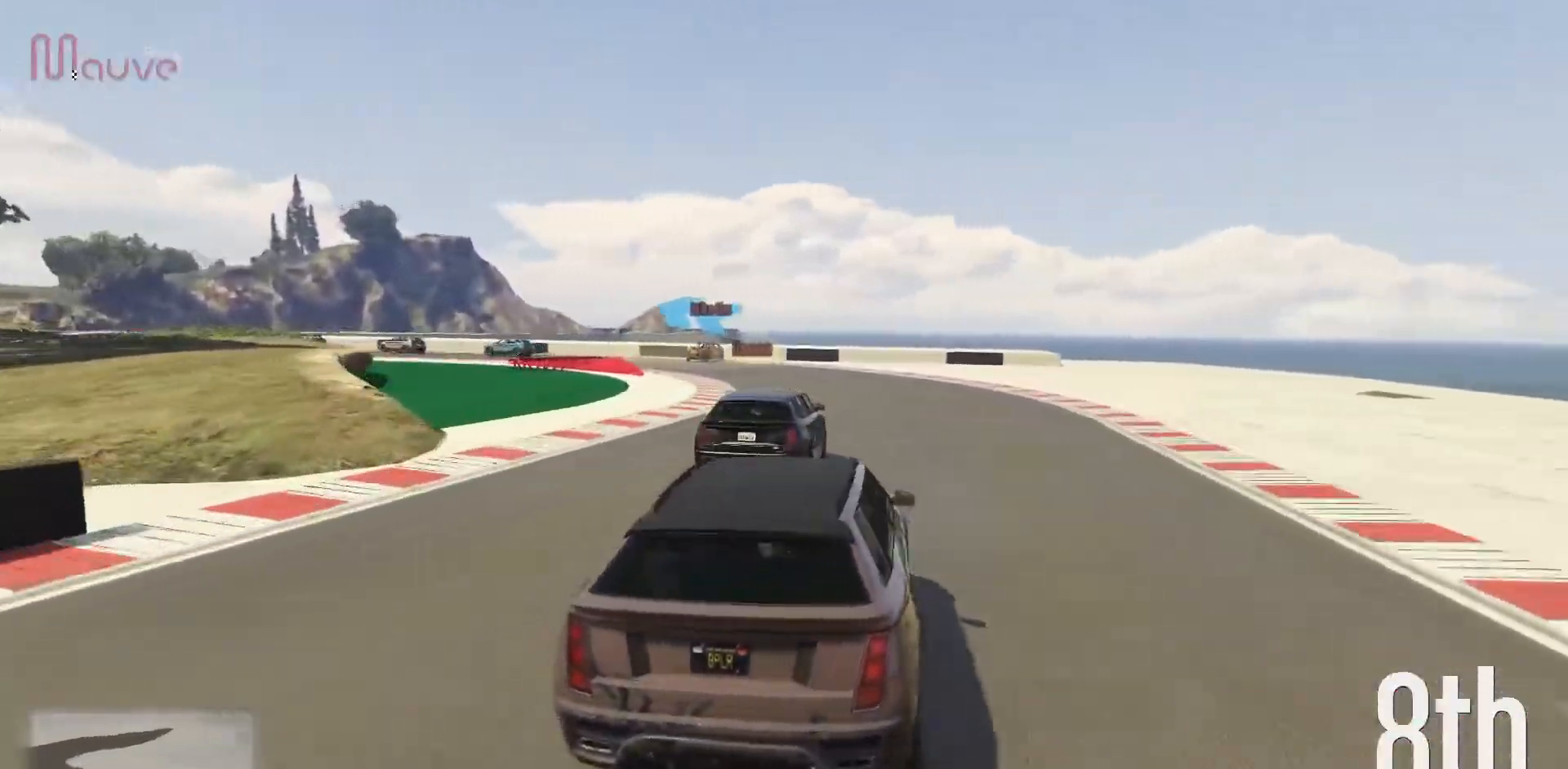
{"buttons": ["R2"], "left_stick": "center", "events": [[67, "left_stick", "left"], [250, "left_stick", "center"], [317, "left_stick", "left"], [350, "R2", "down"], [483, "left_stick", "center"]]}
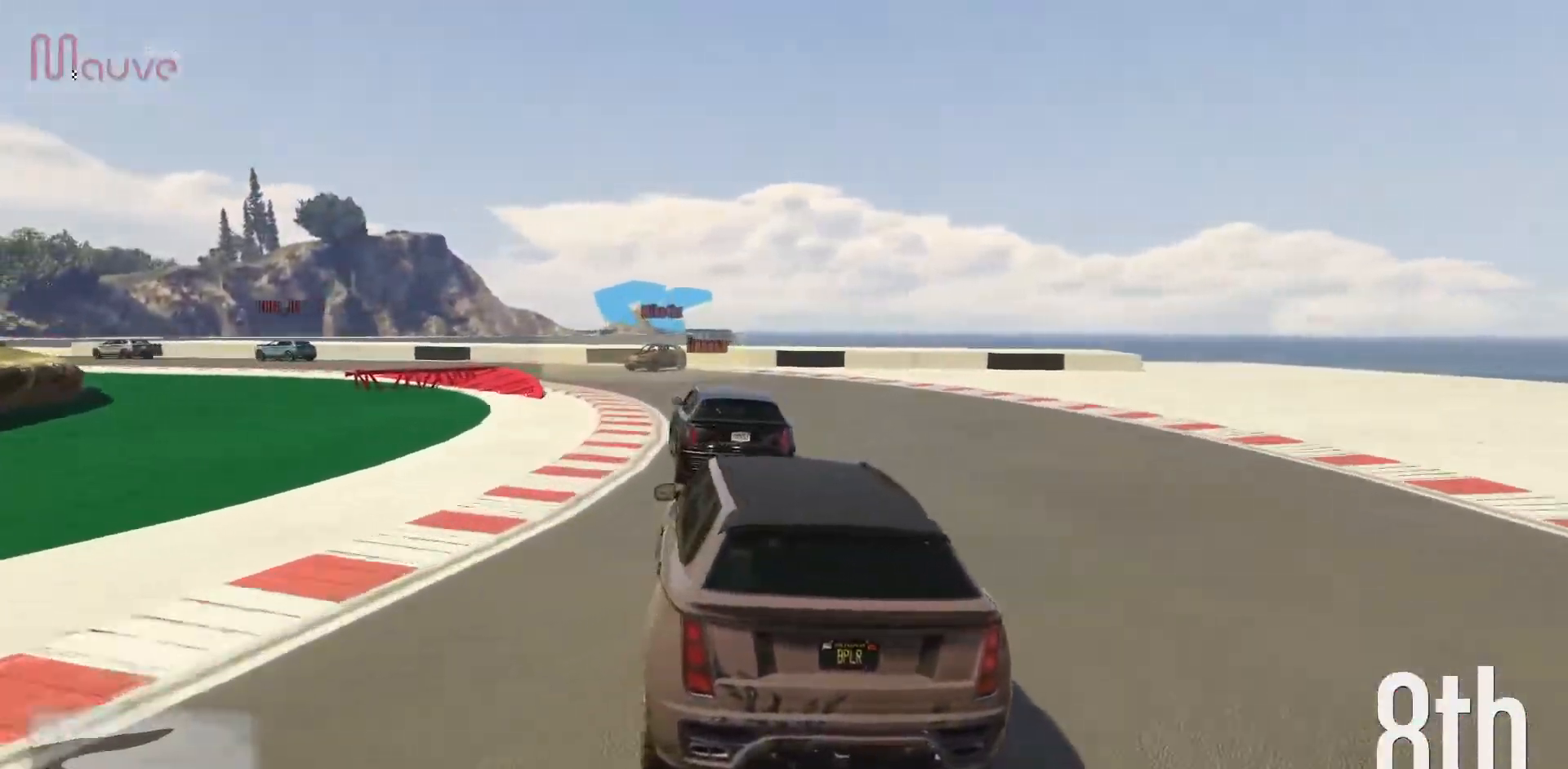
{"buttons": ["L3"], "left_stick": "left", "events": [[133, "R2", "up"], [150, "left_stick", "left"], [317, "left_stick", "center"], [400, "L3", "down"], [467, "left_stick", "left"]]}
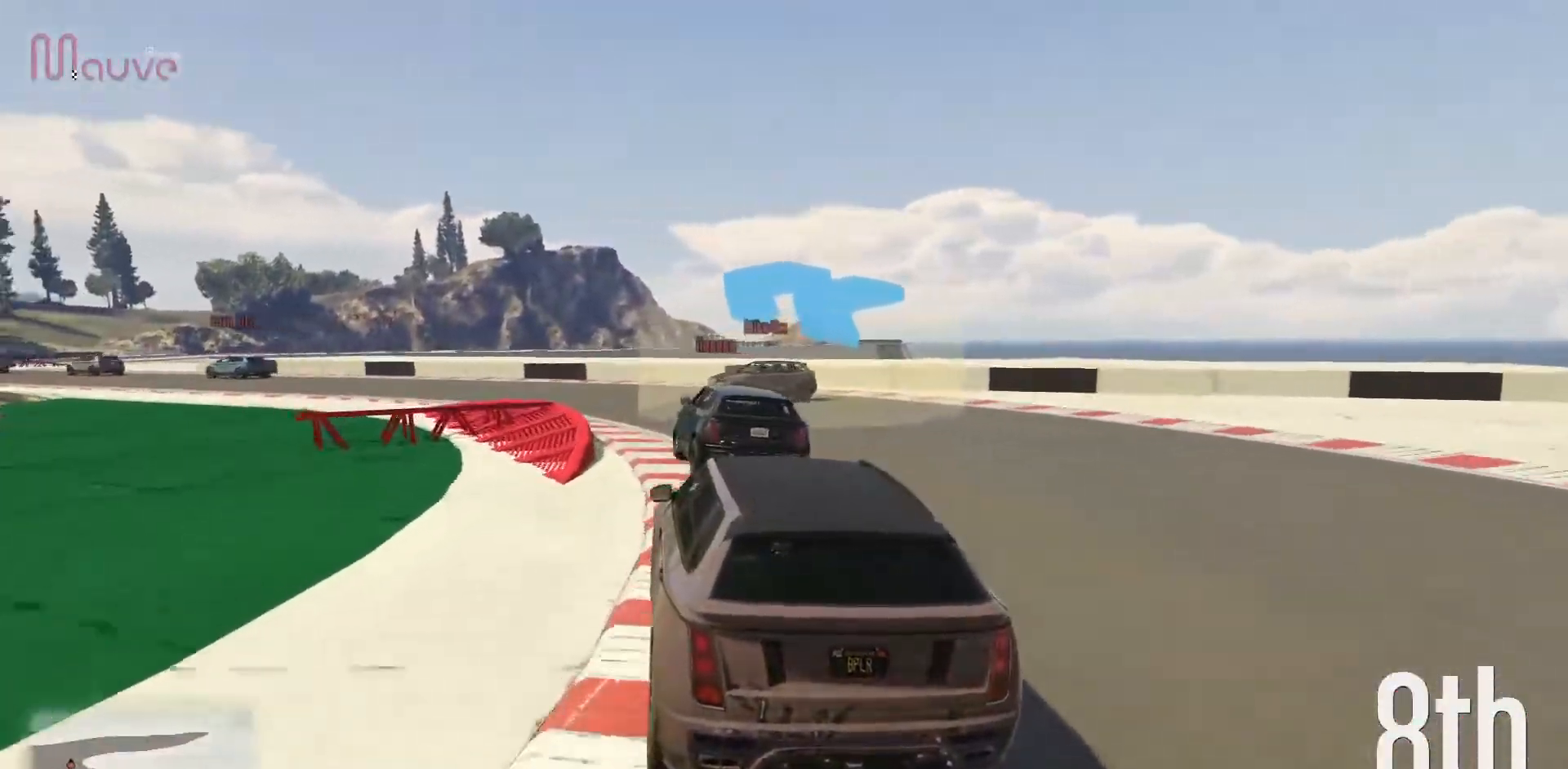
{"buttons": [], "left_stick": "left", "events": [[483, "L3", "up"]]}
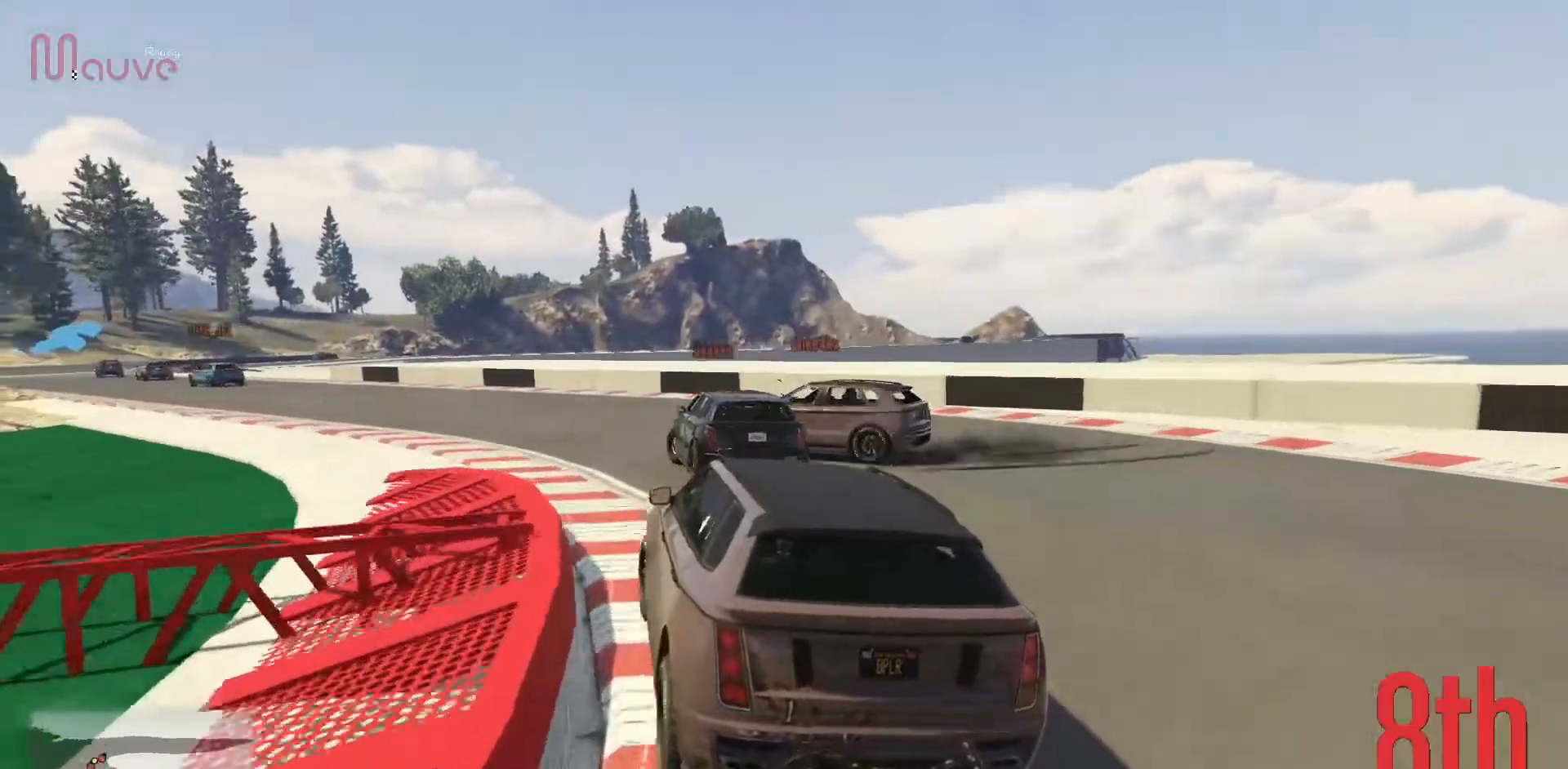
{"buttons": ["R2"], "left_stick": "right", "events": [[250, "R2", "down"], [400, "left_stick", "right"]]}
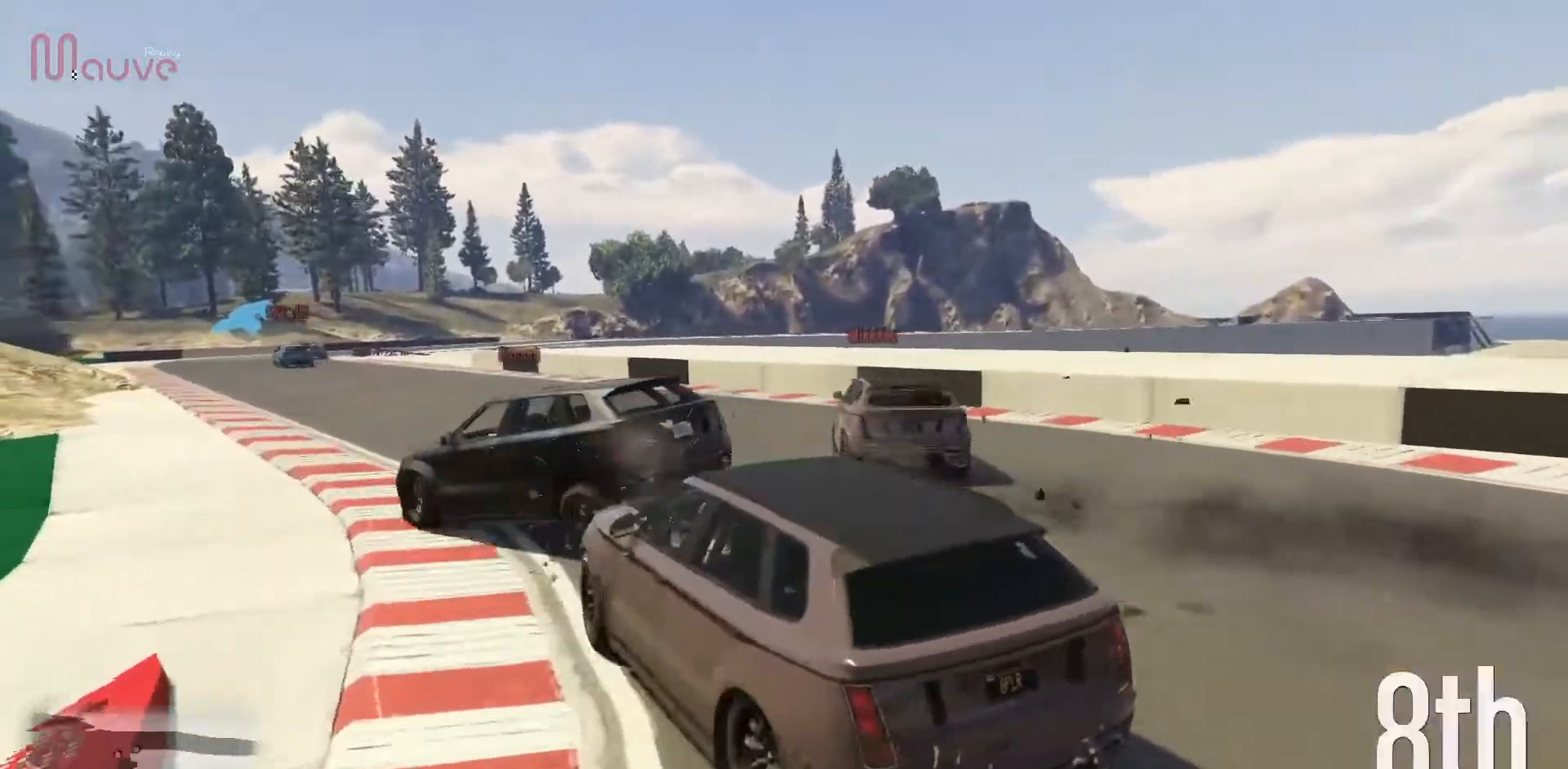
{"buttons": ["R2", "L3"], "left_stick": "up-left", "events": [[250, "L3", "down"], [283, "left_stick", "center"], [350, "left_stick", "left"], [417, "left_stick", "up-left"]]}
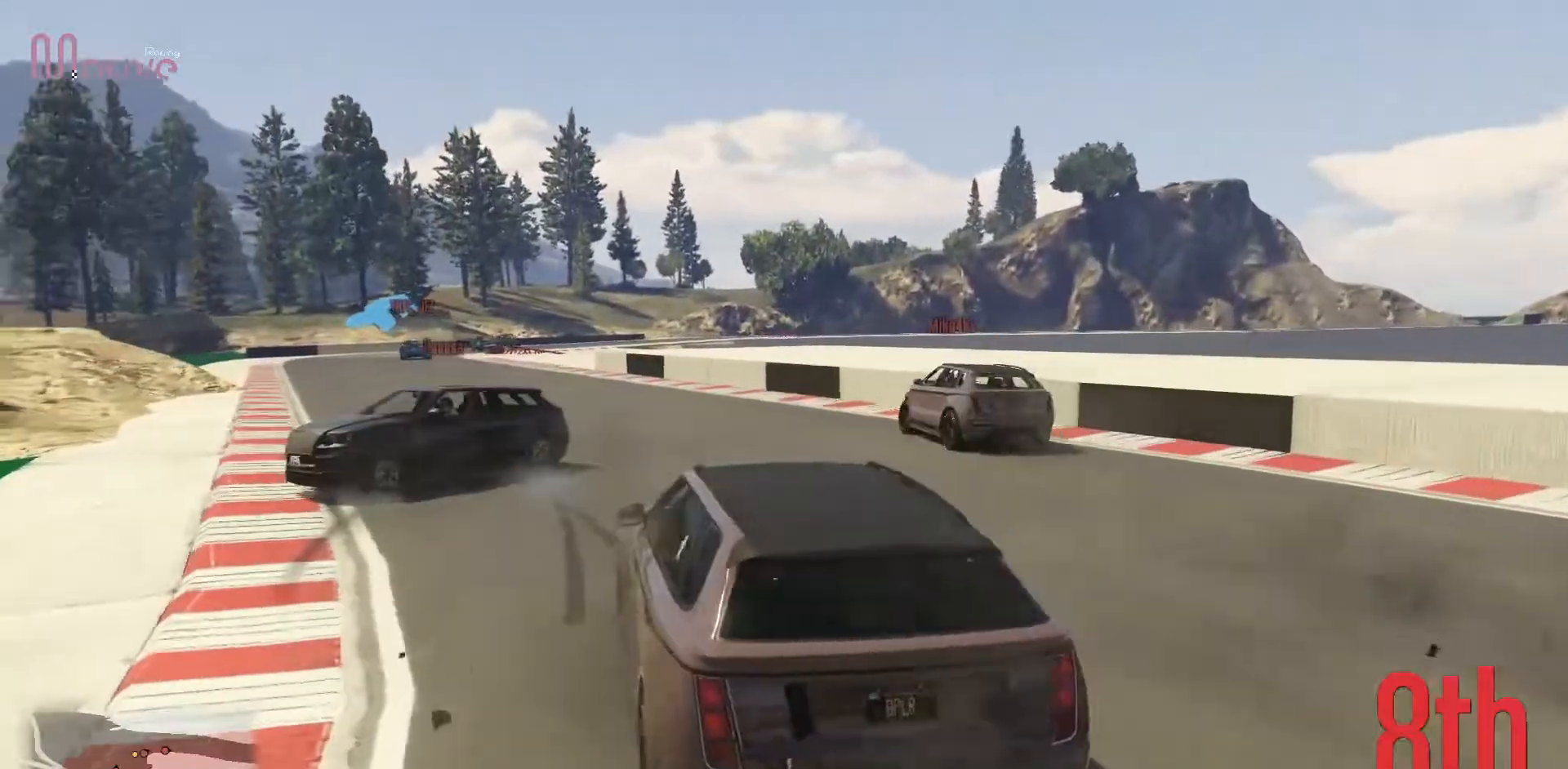
{"buttons": ["R2", "L3"], "left_stick": "up", "events": [[233, "left_stick", "up-right"], [317, "left_stick", "up"]]}
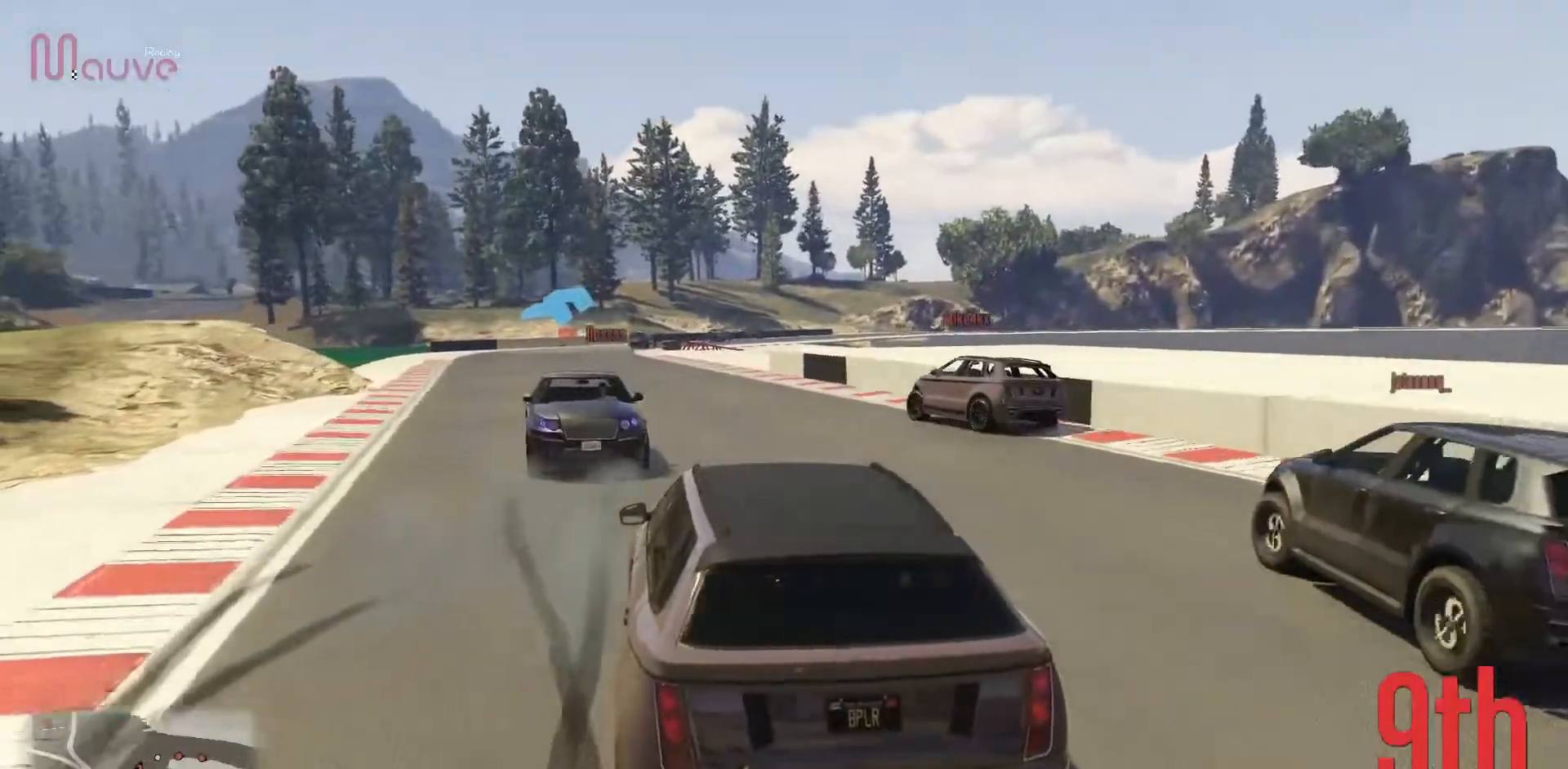
{"buttons": ["R2", "L3"], "left_stick": "up", "events": []}
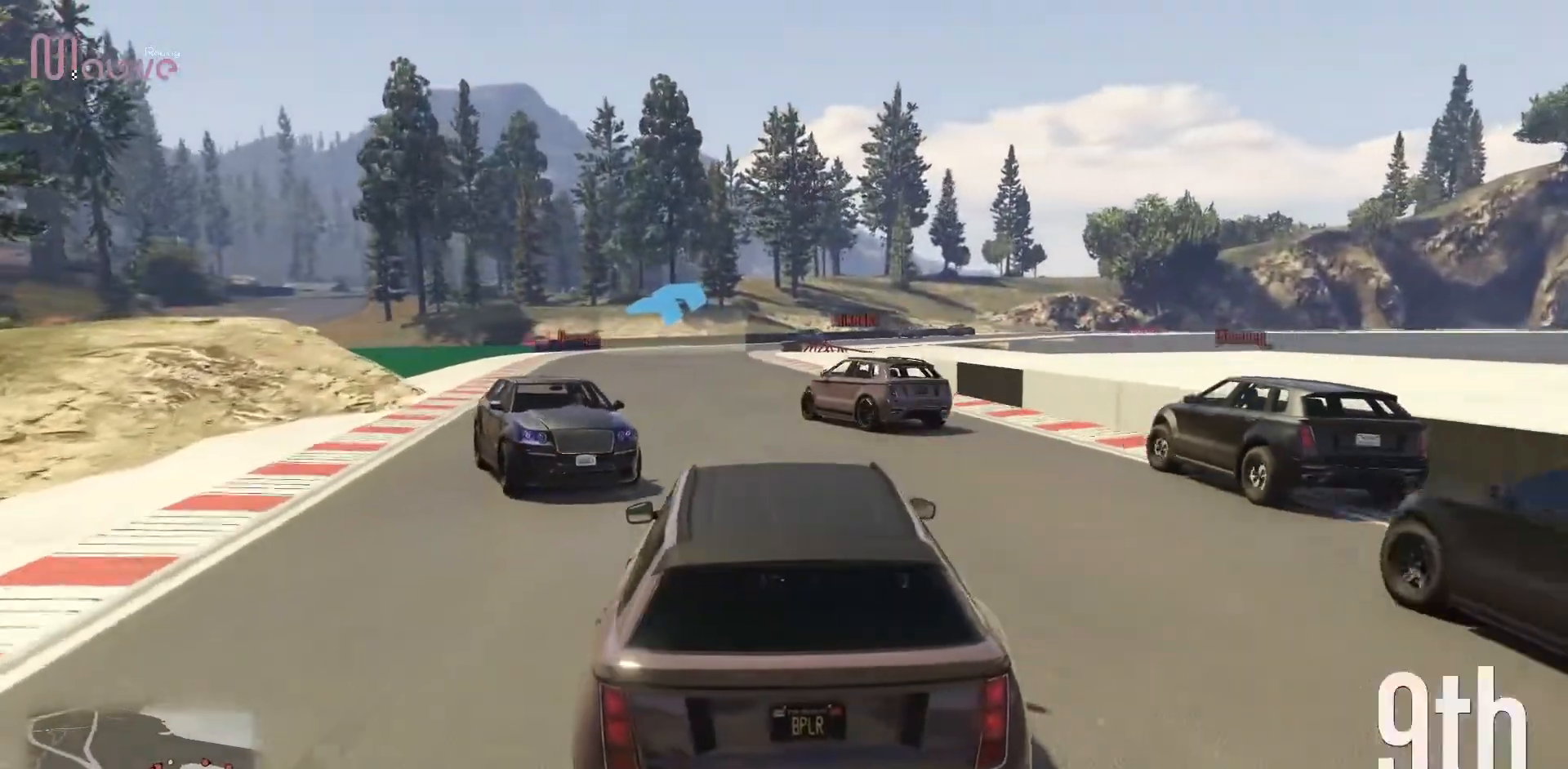
{"buttons": ["R2", "L3"], "left_stick": "up-left", "events": [[100, "left_stick", "up-left"]]}
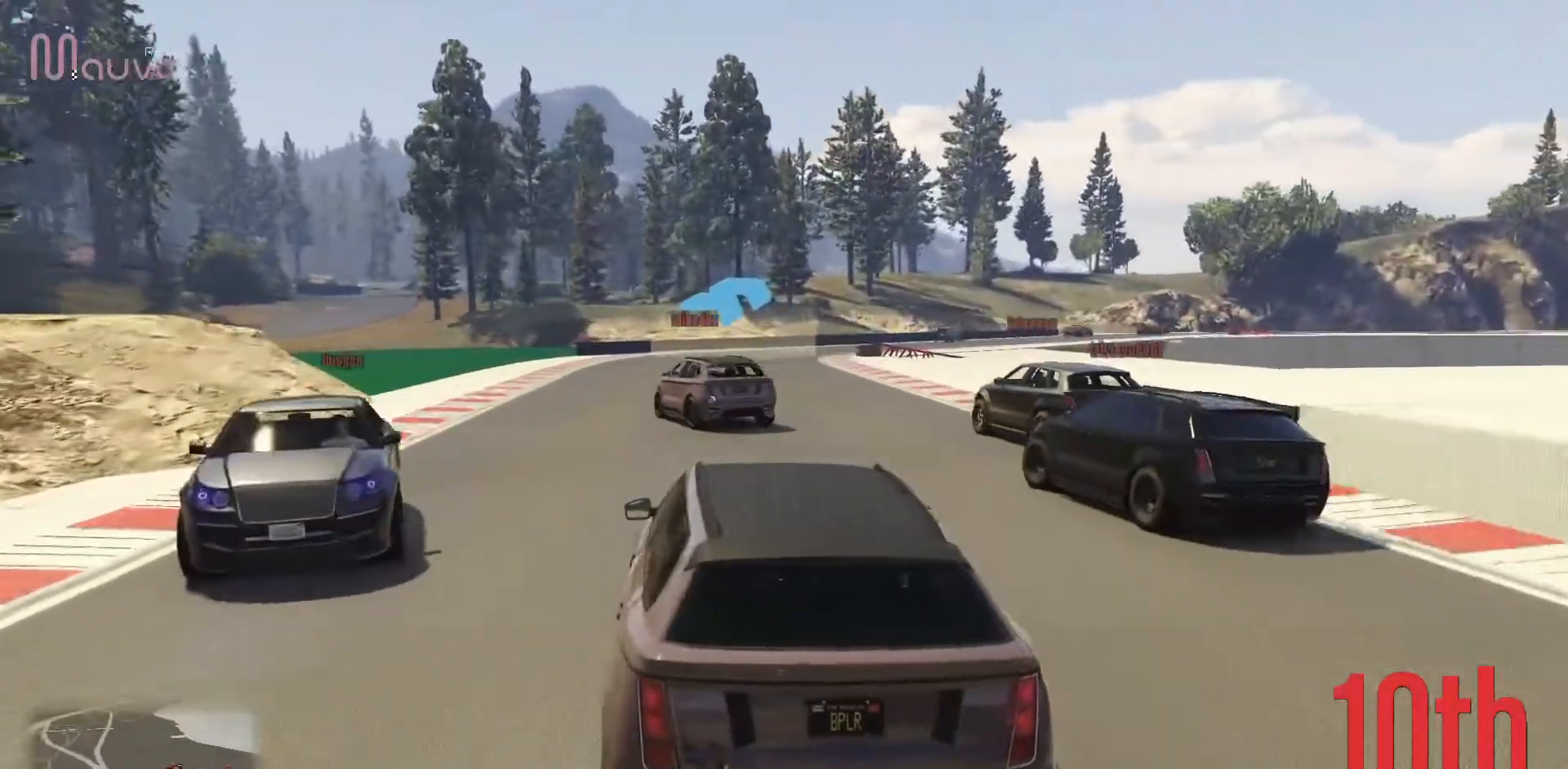
{"buttons": ["R2"], "left_stick": "right", "events": [[183, "left_stick", "up-right"], [400, "left_stick", "right"], [417, "L3", "up"]]}
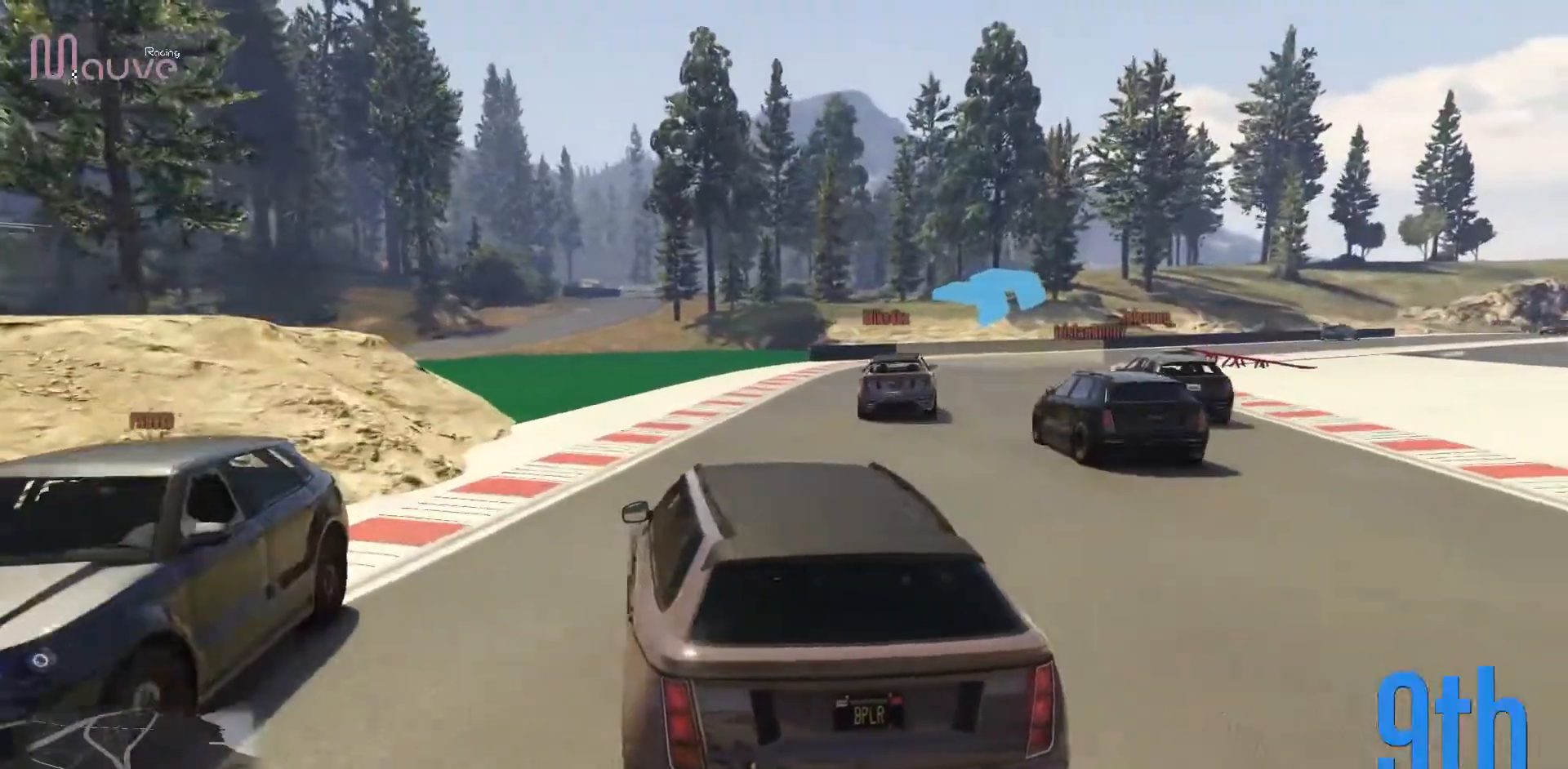
{"buttons": ["R2"], "left_stick": "center", "events": [[100, "left_stick", "center"], [333, "left_stick", "right"], [483, "left_stick", "center"]]}
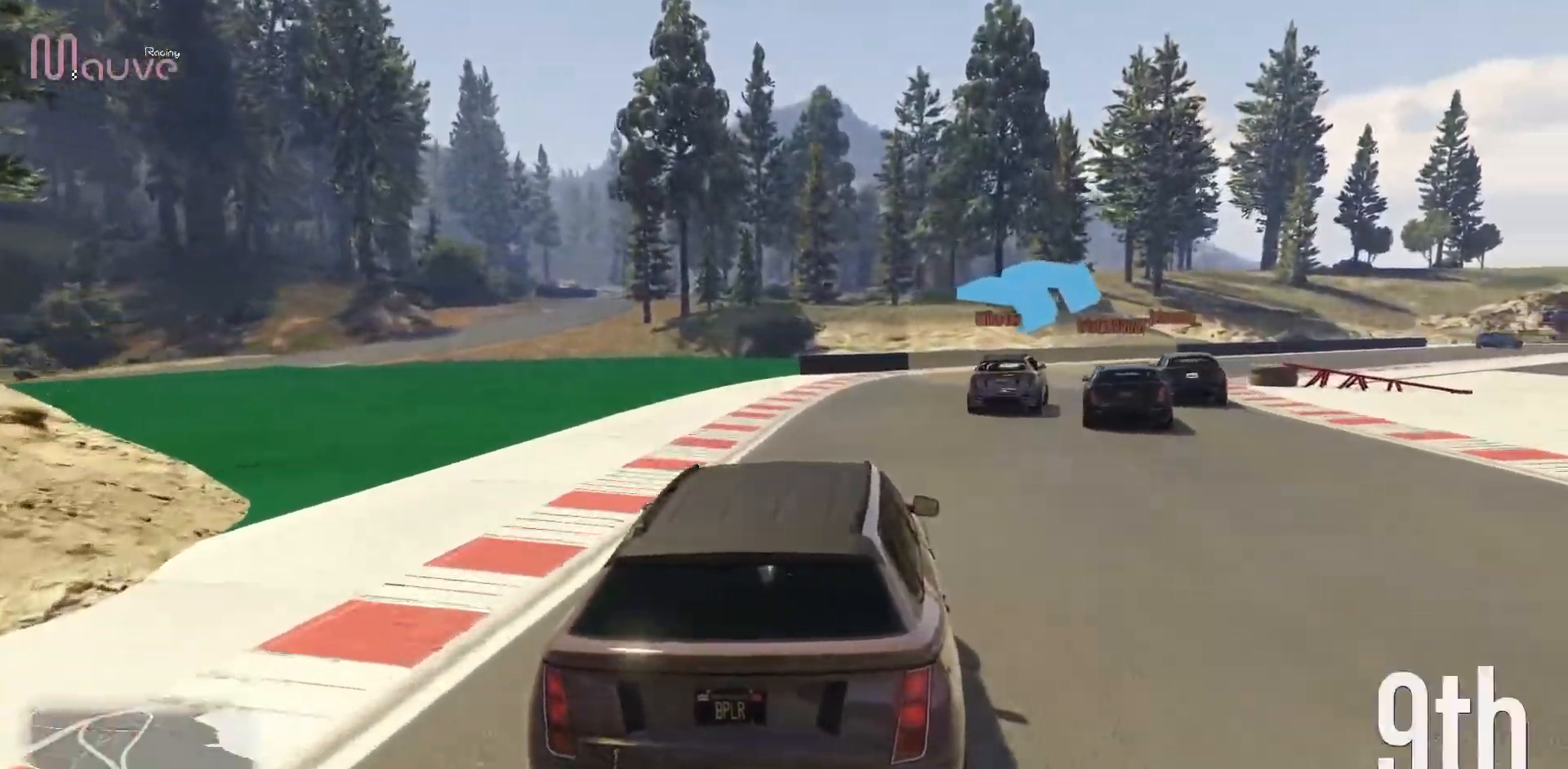
{"buttons": ["R2"], "left_stick": "center", "events": [[267, "left_stick", "right"], [433, "left_stick", "center"]]}
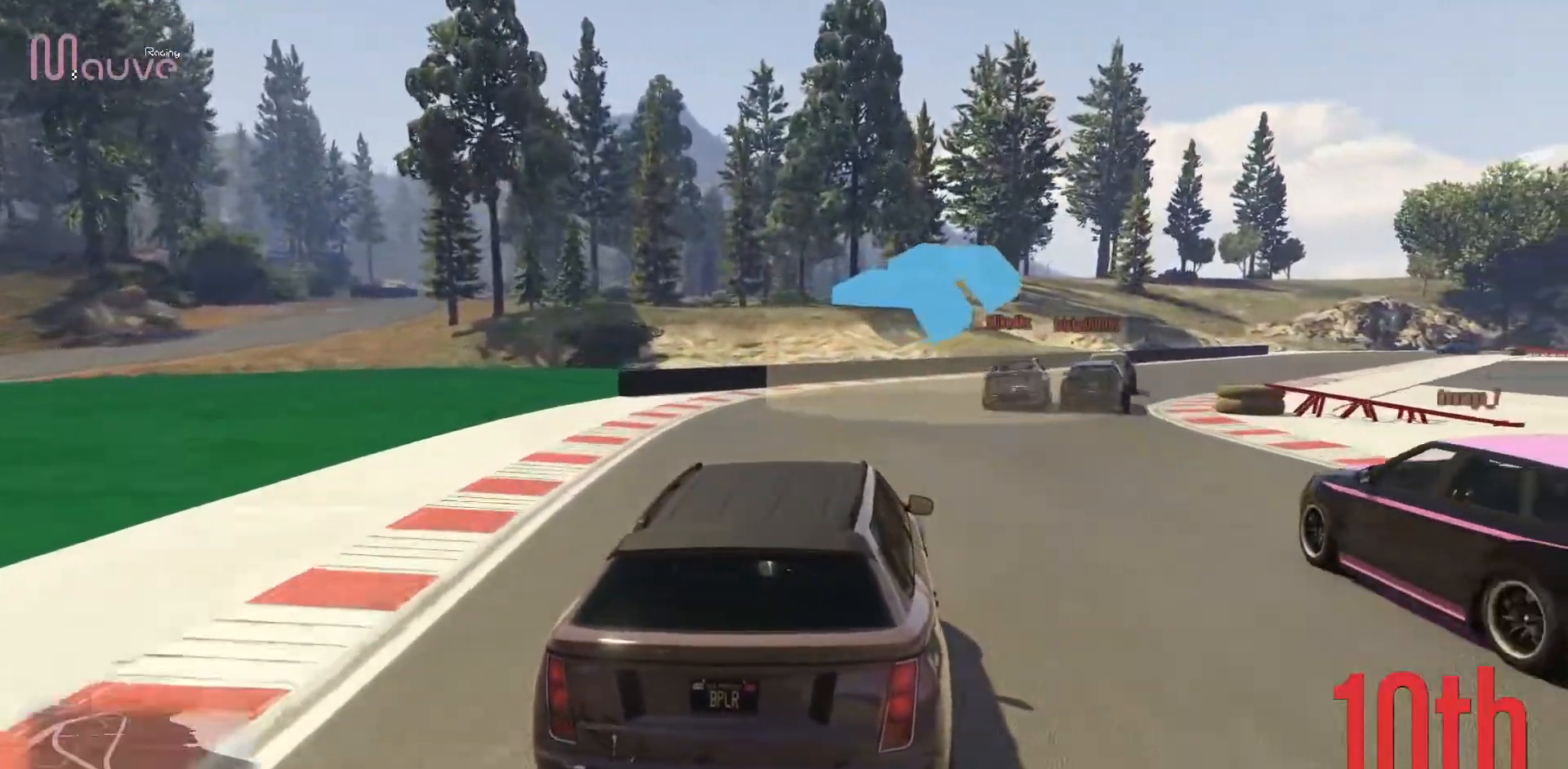
{"buttons": ["R2"], "left_stick": "center", "events": [[150, "left_stick", "right"], [300, "left_stick", "center"]]}
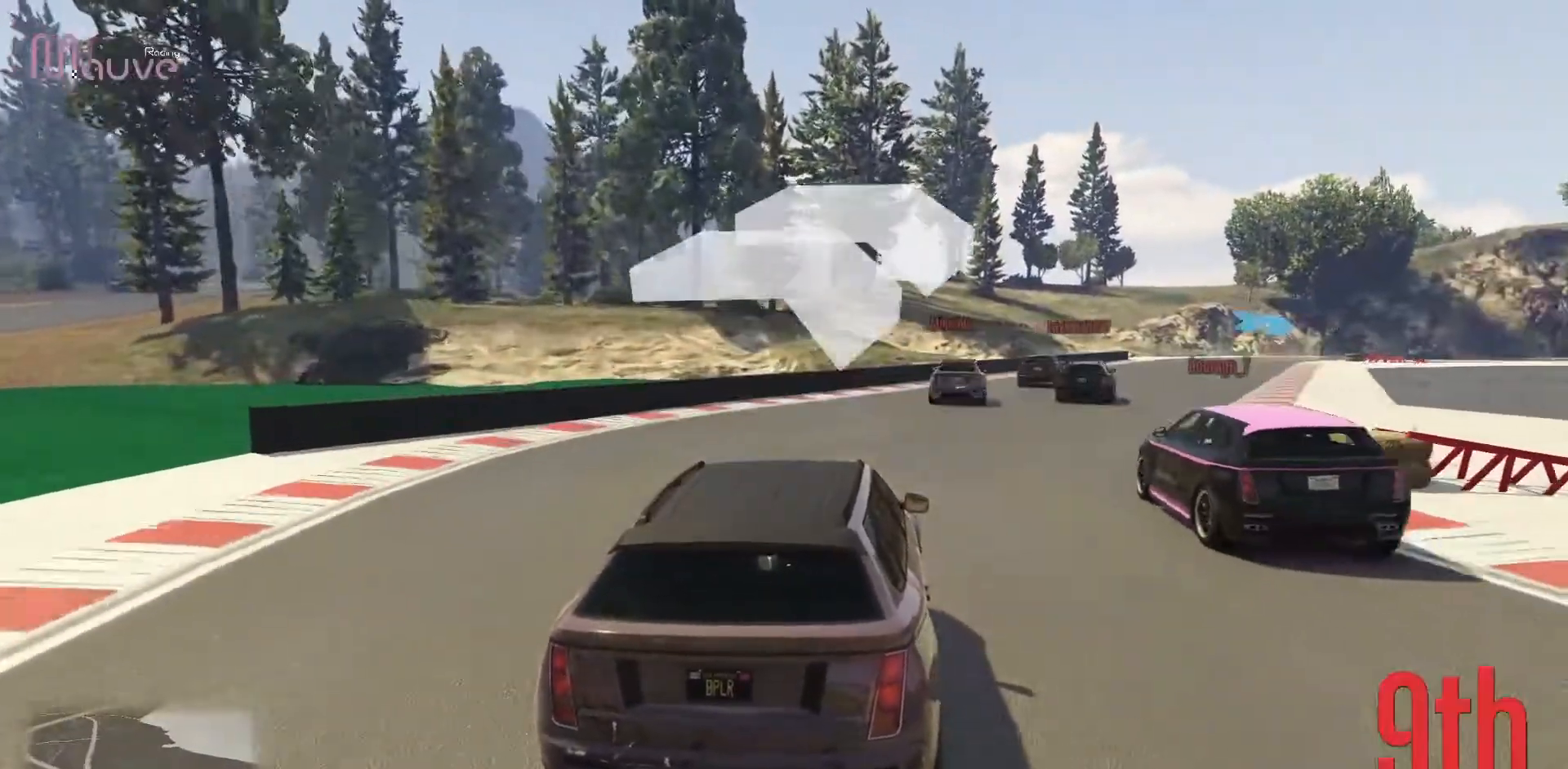
{"buttons": ["R2"], "left_stick": "right", "events": [[50, "left_stick", "right"], [217, "left_stick", "center"], [467, "left_stick", "right"]]}
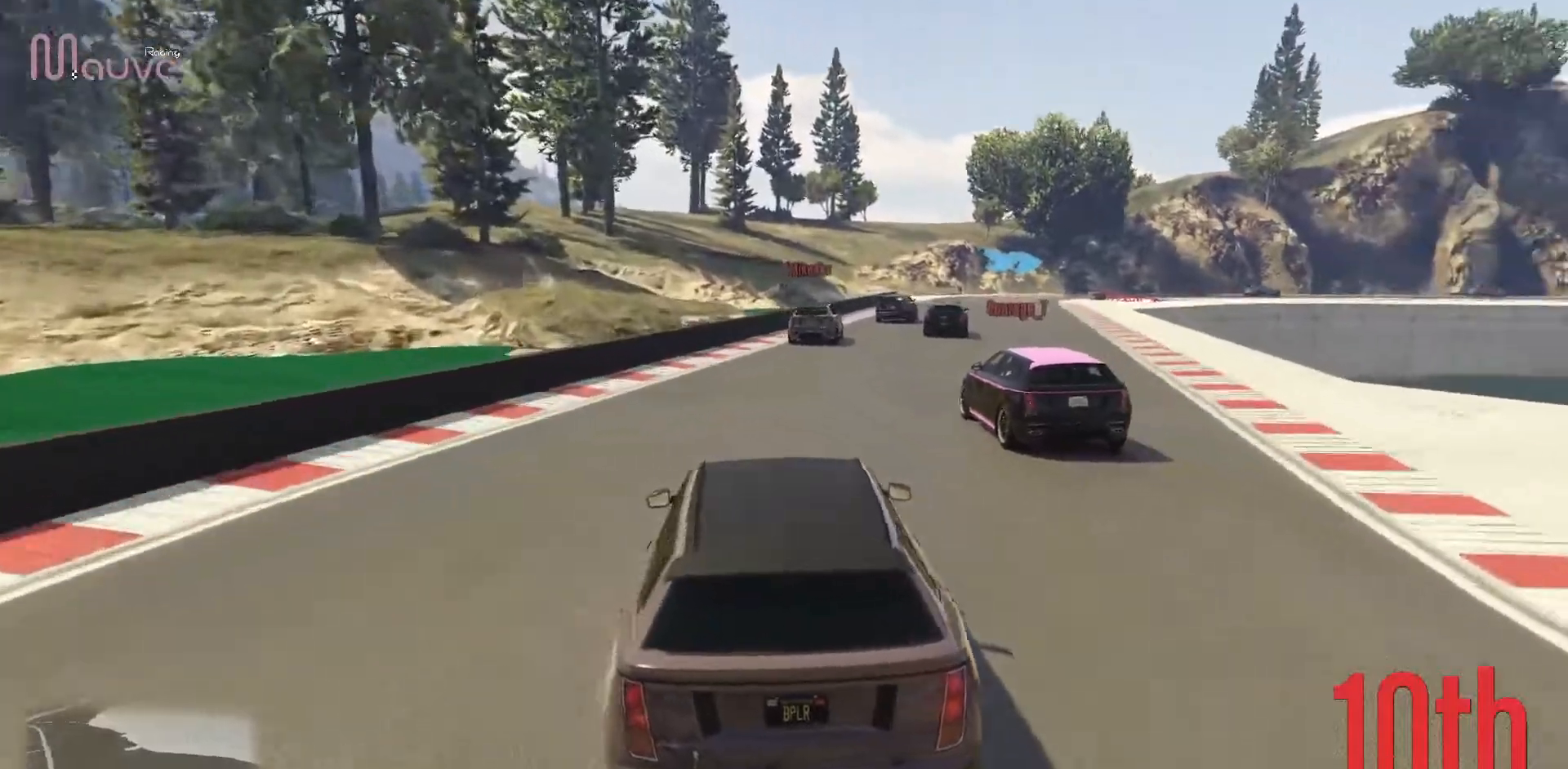
{"buttons": ["R2"], "left_stick": "center", "events": [[83, "left_stick", "center"], [350, "left_stick", "right"], [467, "left_stick", "center"]]}
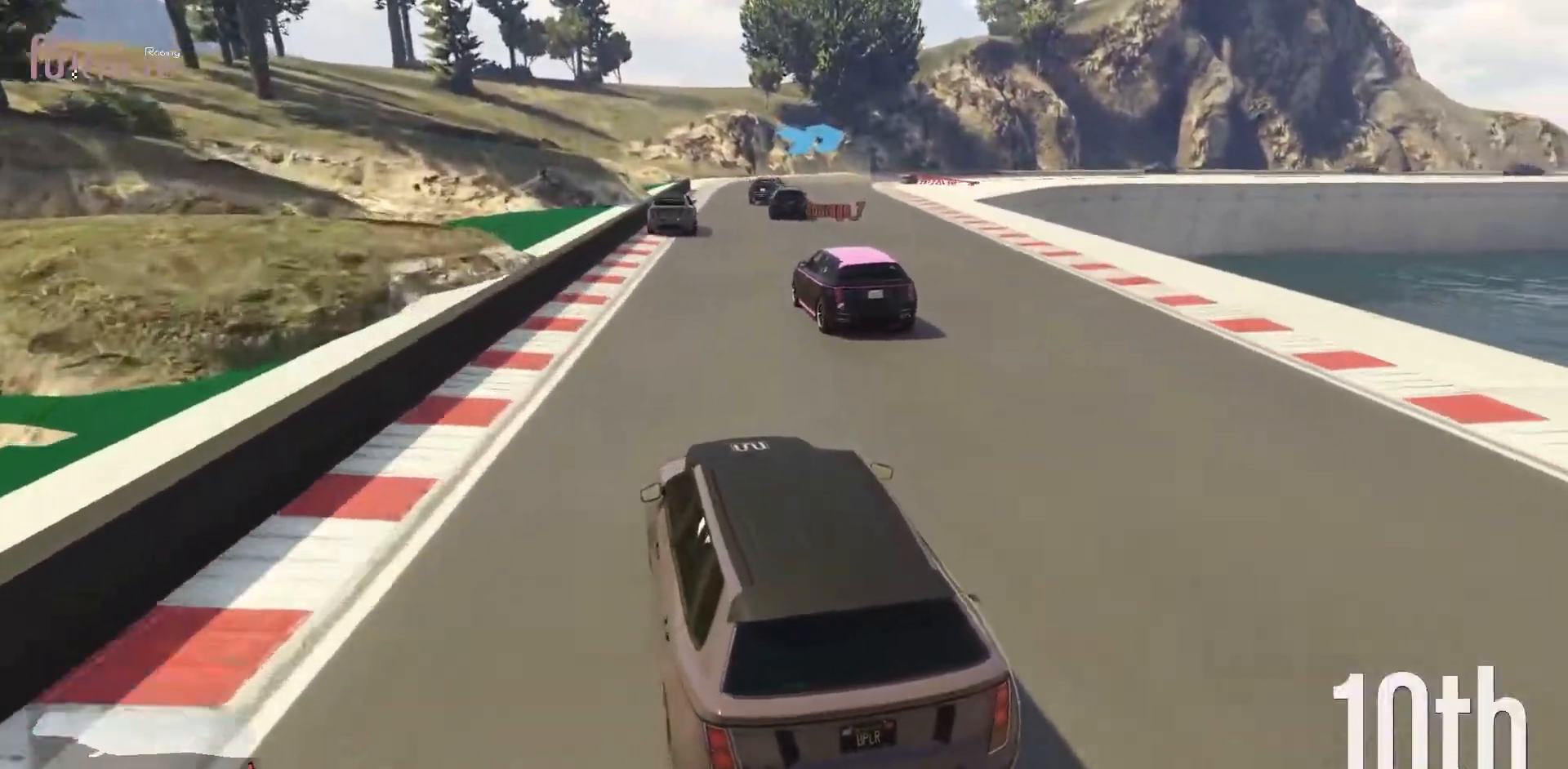
{"buttons": ["R2"], "left_stick": "center", "events": [[383, "left_stick", "right"], [467, "left_stick", "center"]]}
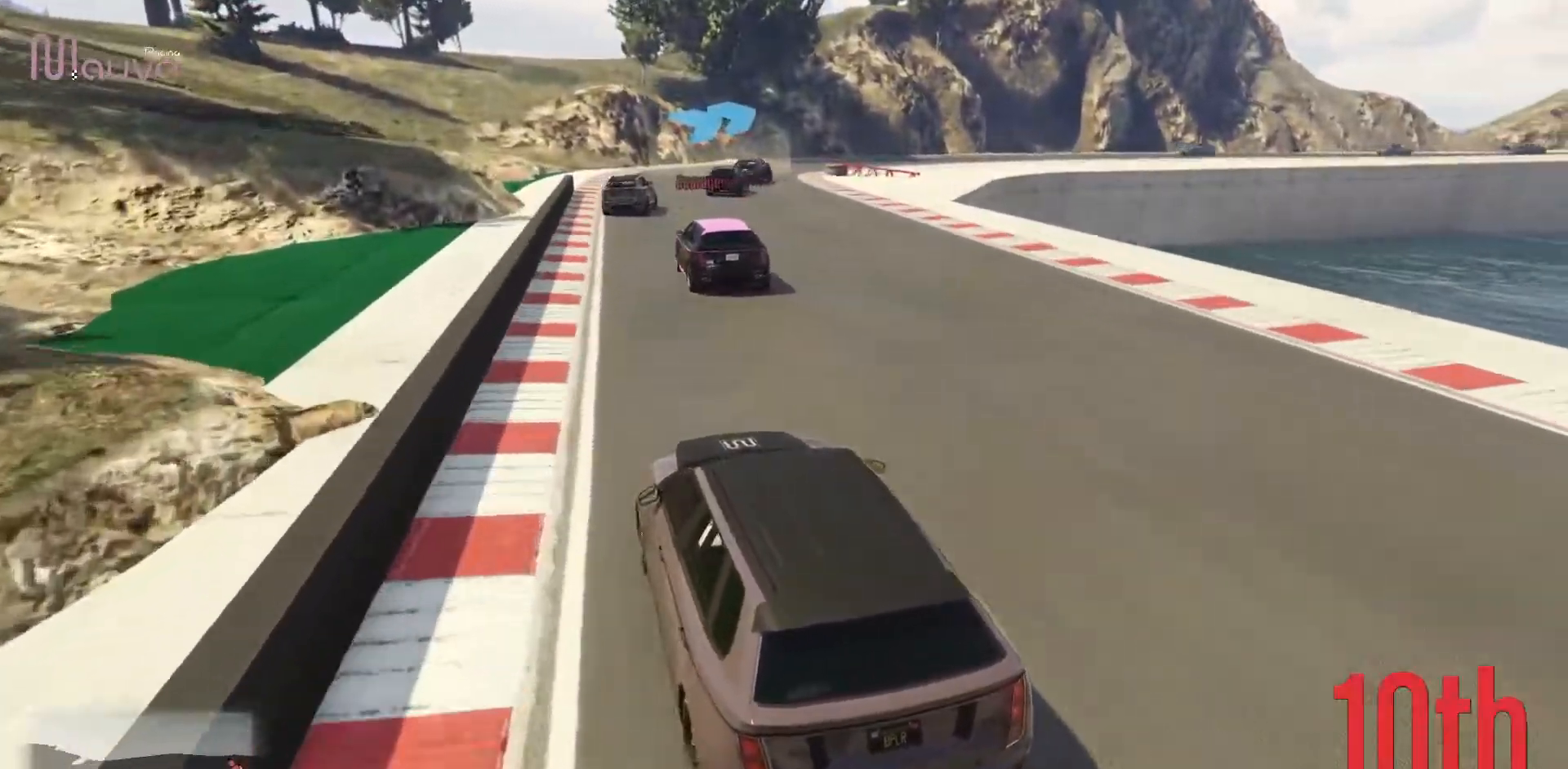
{"buttons": ["R2"], "left_stick": "center", "events": [[267, "left_stick", "right"], [417, "left_stick", "center"]]}
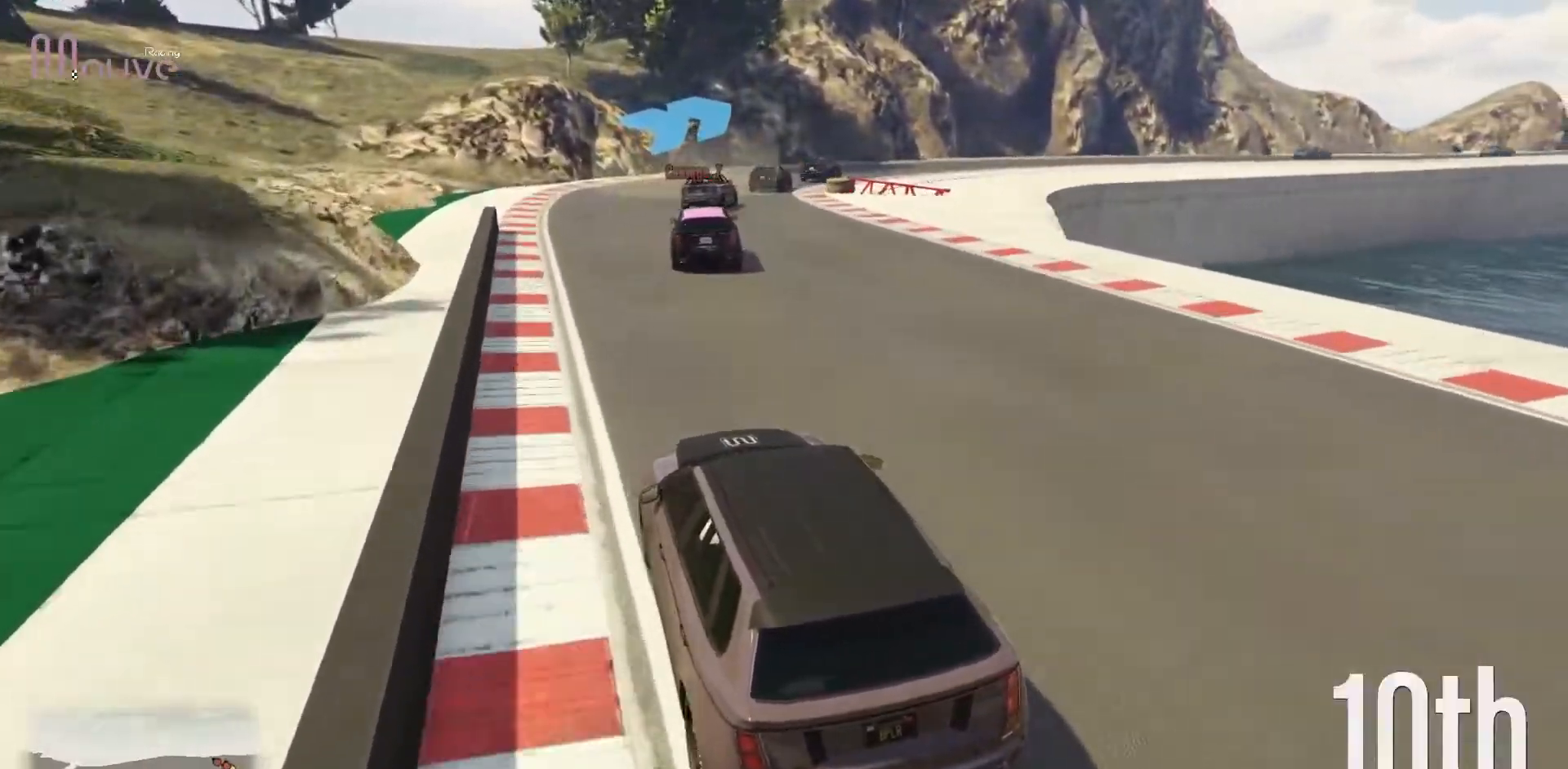
{"buttons": ["R2"], "left_stick": "right", "events": [[167, "left_stick", "right"], [333, "left_stick", "center"], [417, "left_stick", "right"]]}
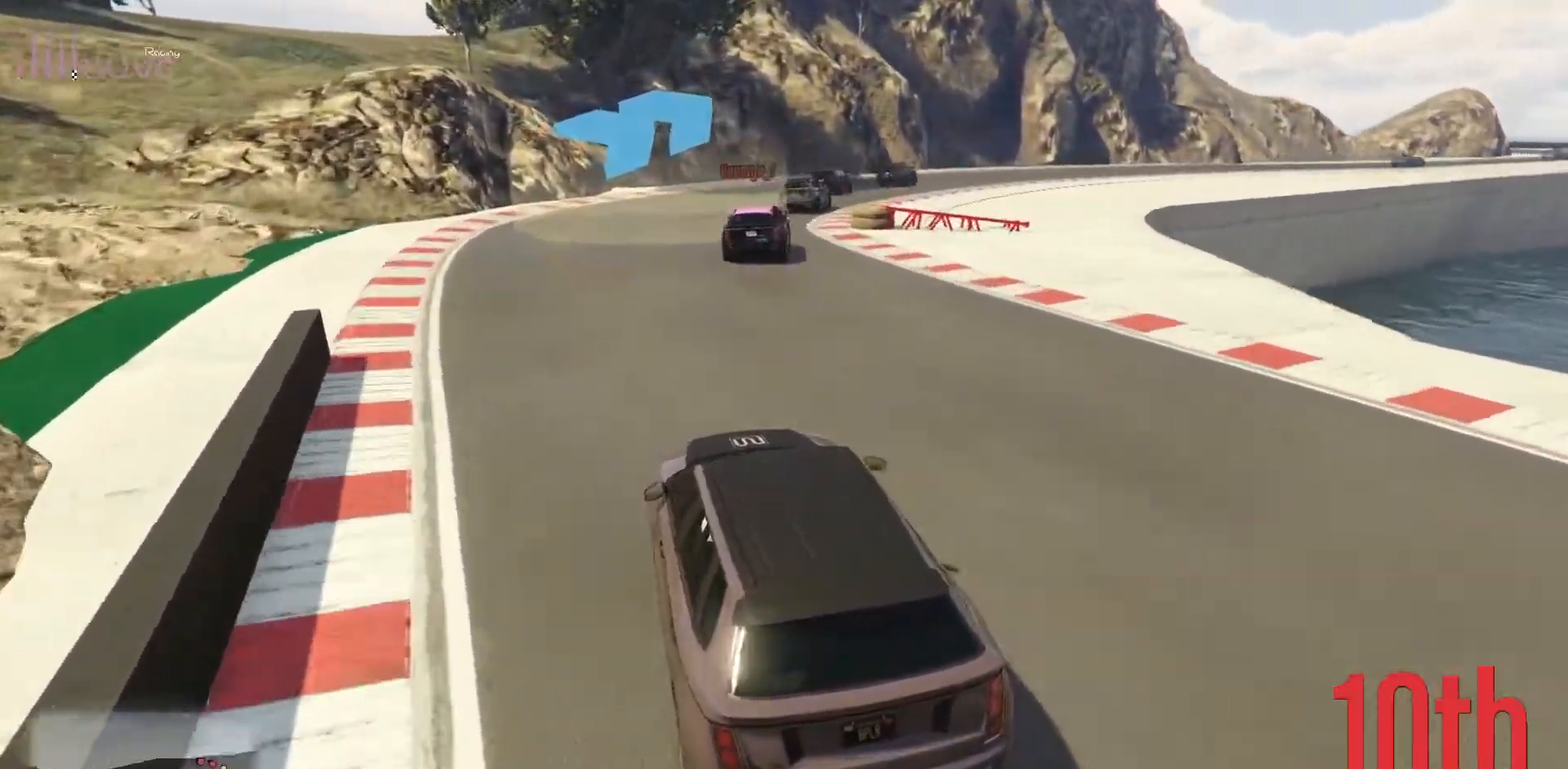
{"buttons": ["R2"], "left_stick": "right", "events": [[100, "left_stick", "center"], [167, "left_stick", "right"]]}
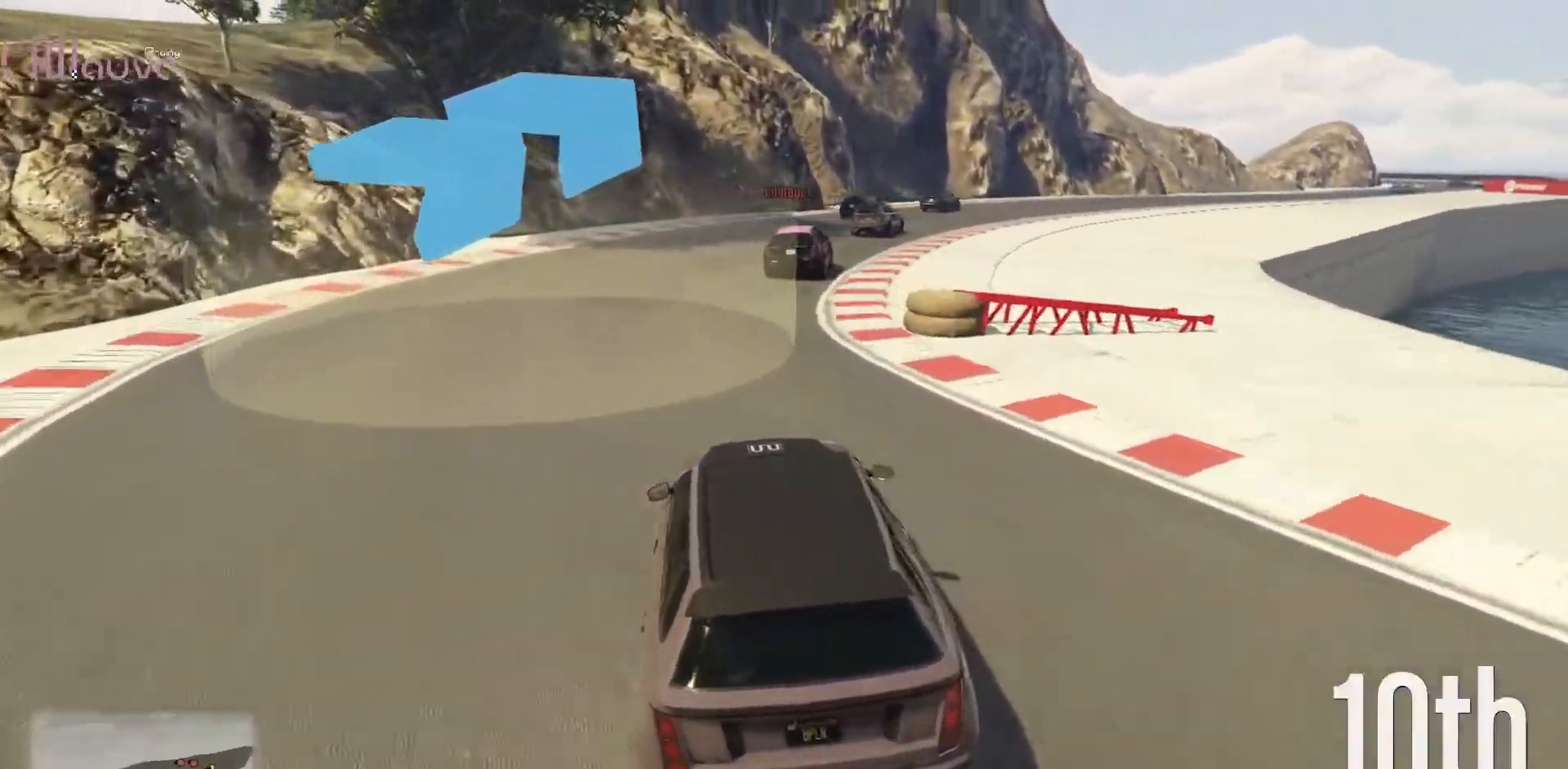
{"buttons": ["R2"], "left_stick": "right", "events": [[83, "left_stick", "center"], [133, "left_stick", "right"], [383, "R2", "up"], [467, "R2", "down"]]}
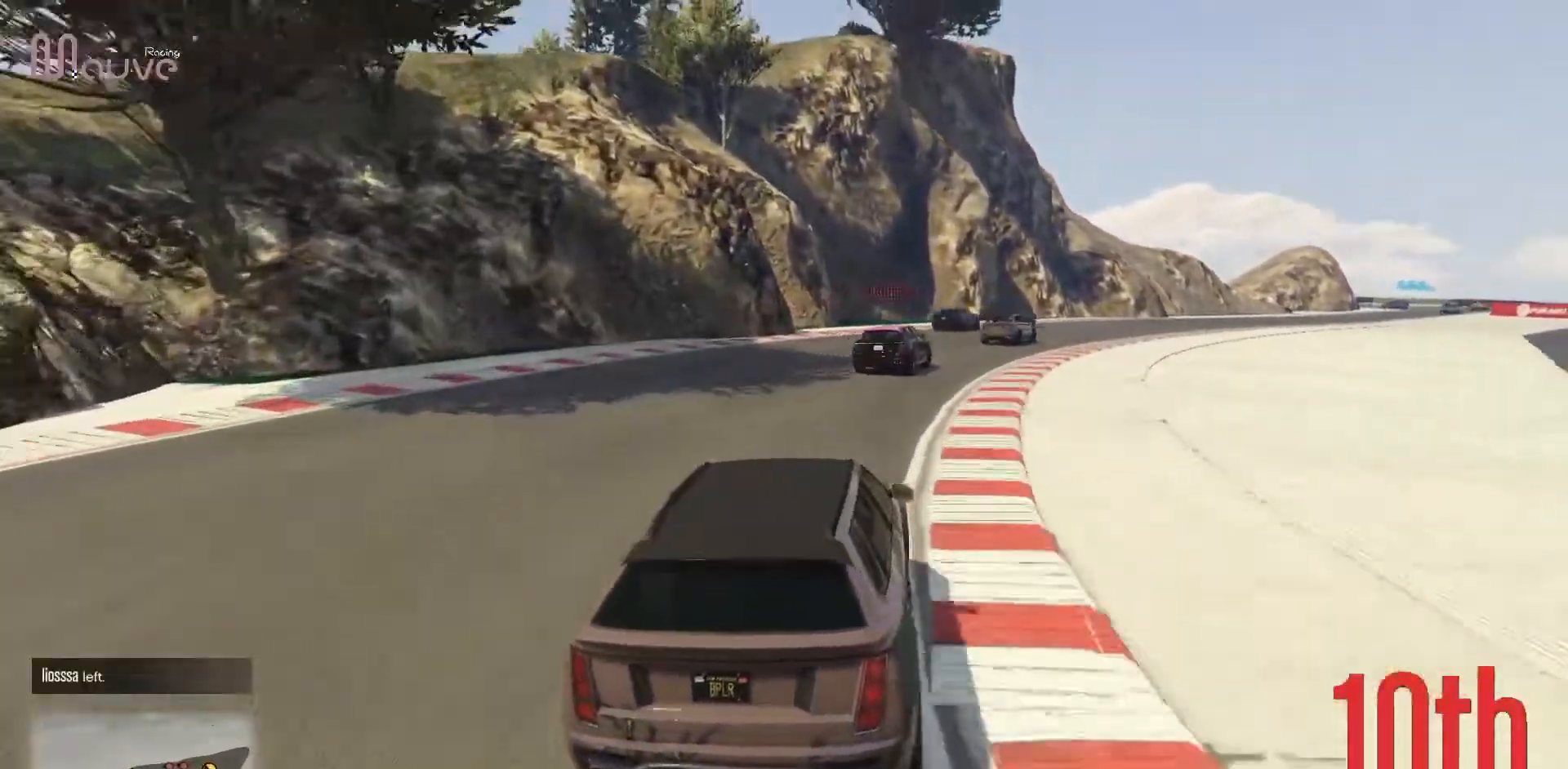
{"buttons": ["R2"], "left_stick": "center", "events": [[150, "R2", "up"], [350, "R2", "down"], [483, "left_stick", "center"]]}
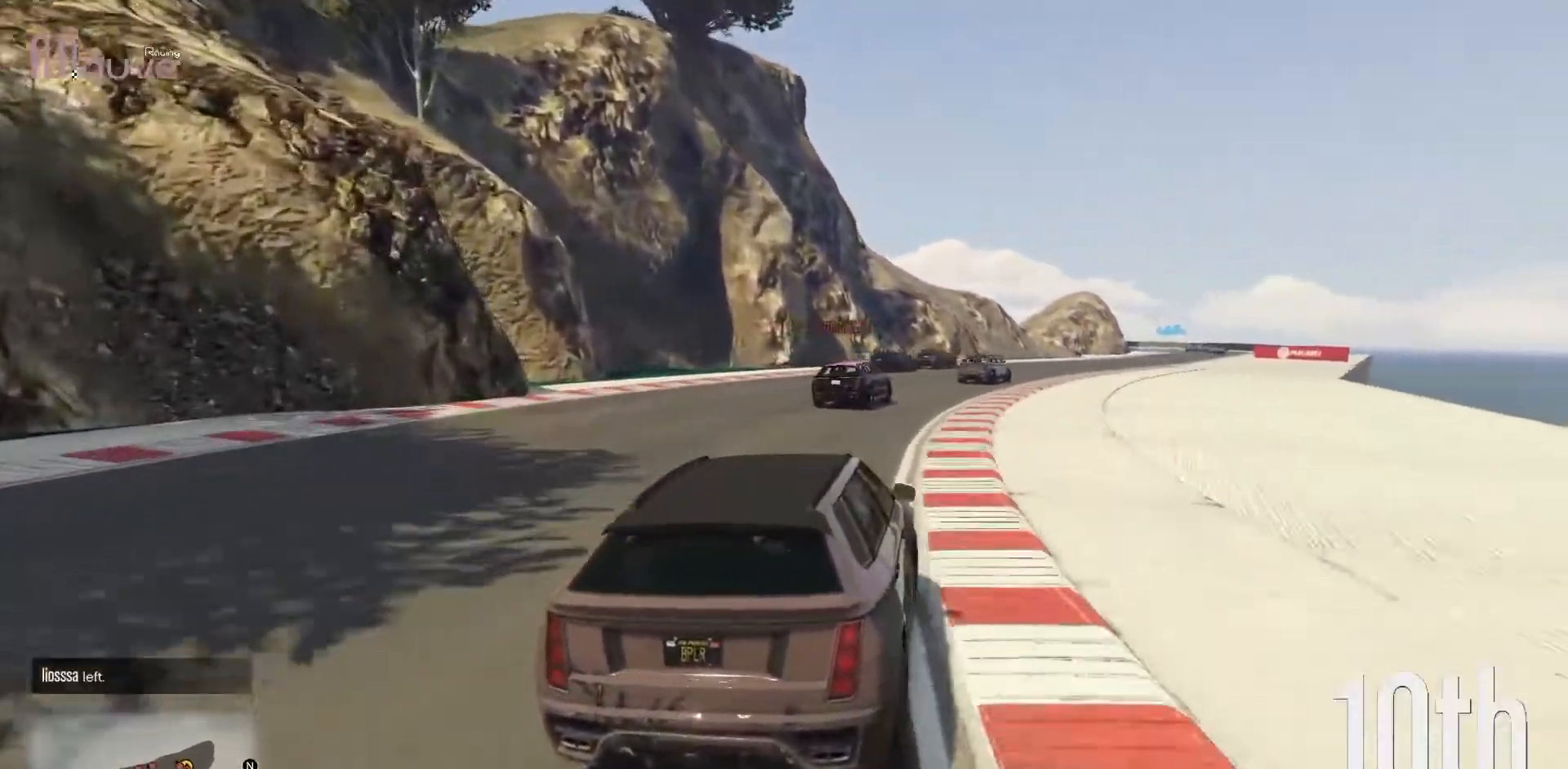
{"buttons": ["R2"], "left_stick": "right", "events": [[17, "left_stick", "right"], [183, "left_stick", "center"], [367, "left_stick", "right"]]}
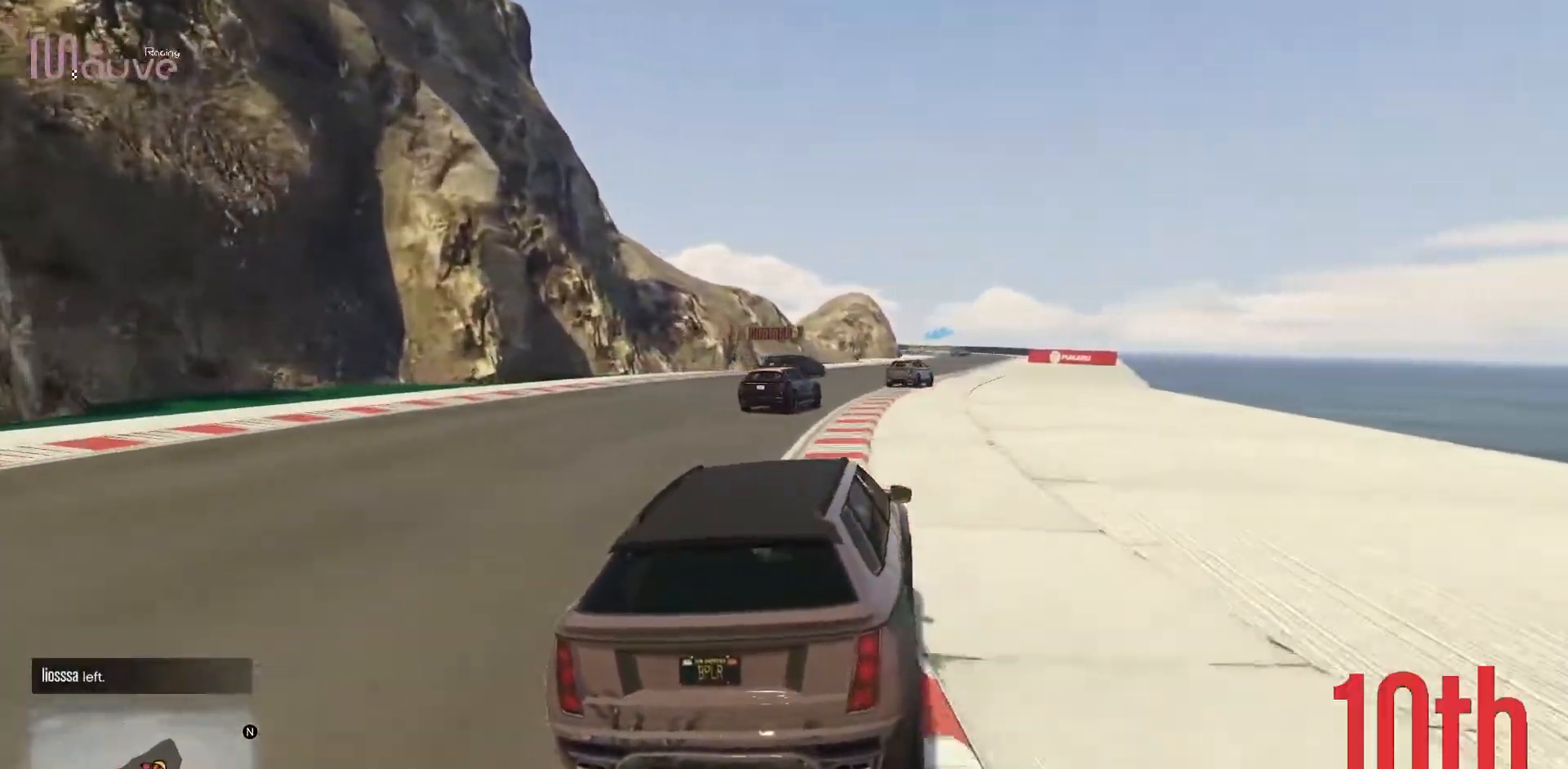
{"buttons": [], "left_stick": "center", "events": [[17, "left_stick", "center"], [217, "R2", "up"]]}